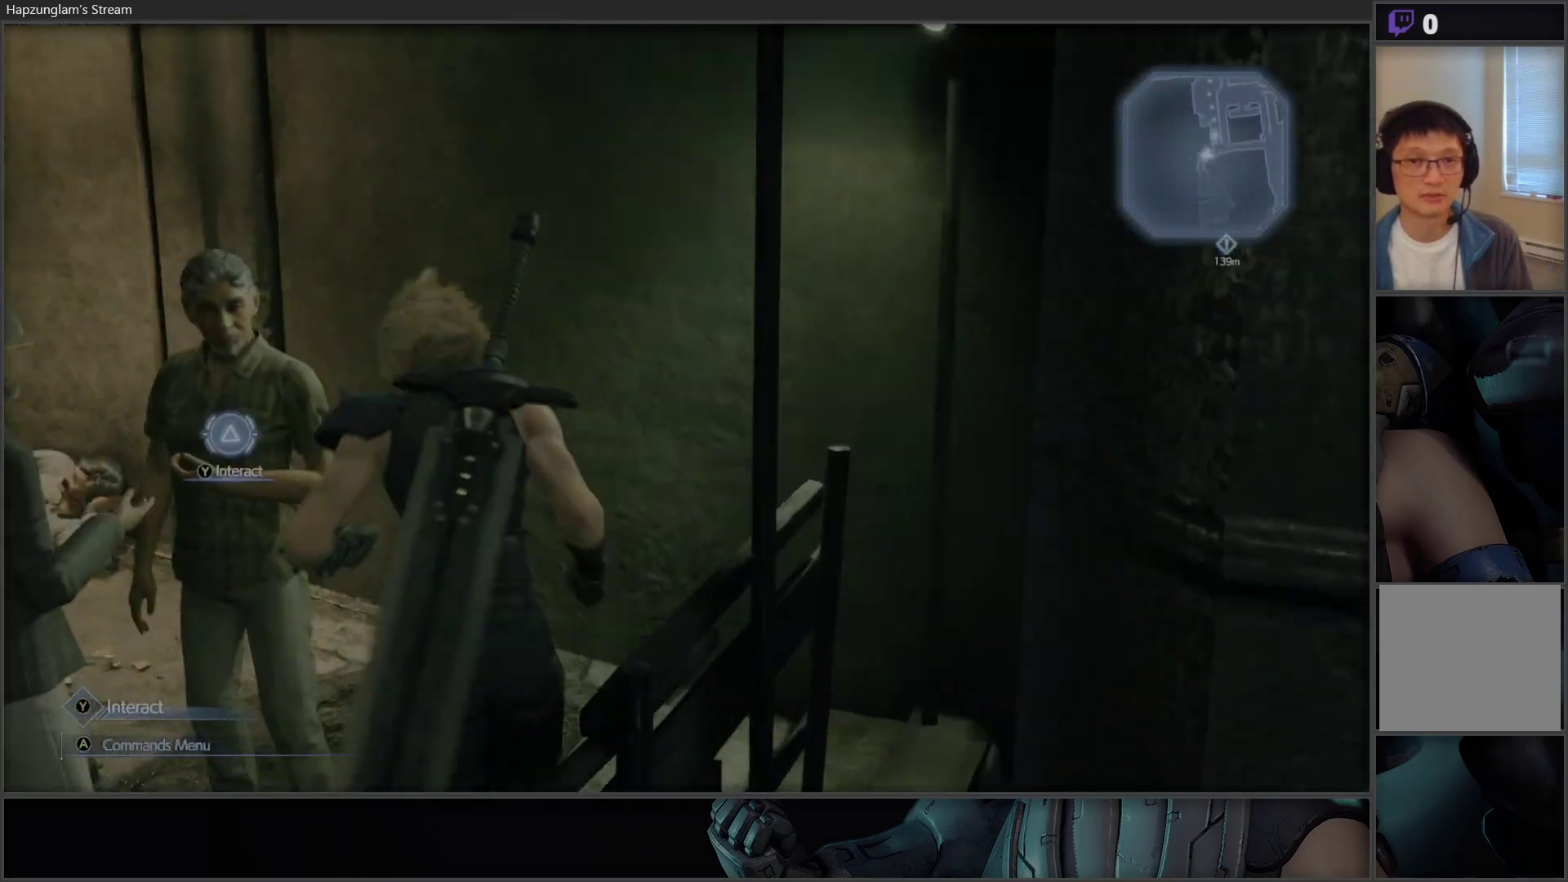
Gameplay with a controller (Xbox layout); each line is a JSON object with the inputs held at the frame after it. "events" lists button and stick changes between this image and that frame as [ms after this image, input, new state], when the widget could be followed in between.
{"buttons": [], "left_stick": "center", "right_stick": "center", "events": [[200, "right_stick", "center"], [283, "Y", "down"], [450, "Y", "up"]]}
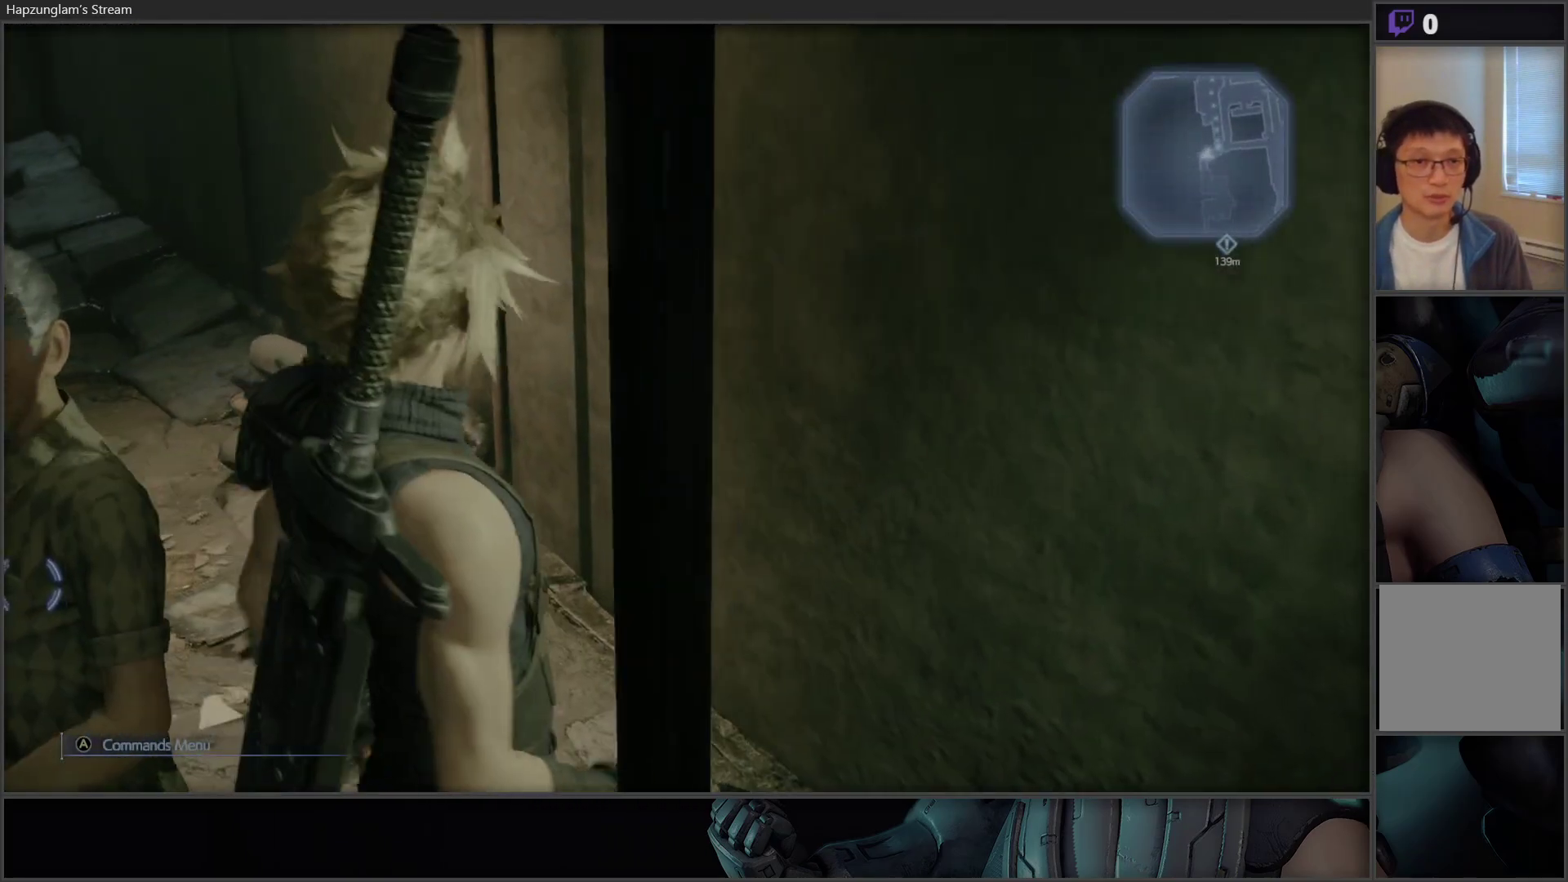
{"buttons": [], "left_stick": "center", "right_stick": "center", "events": [[233, "right_stick", "left"], [467, "right_stick", "center"]]}
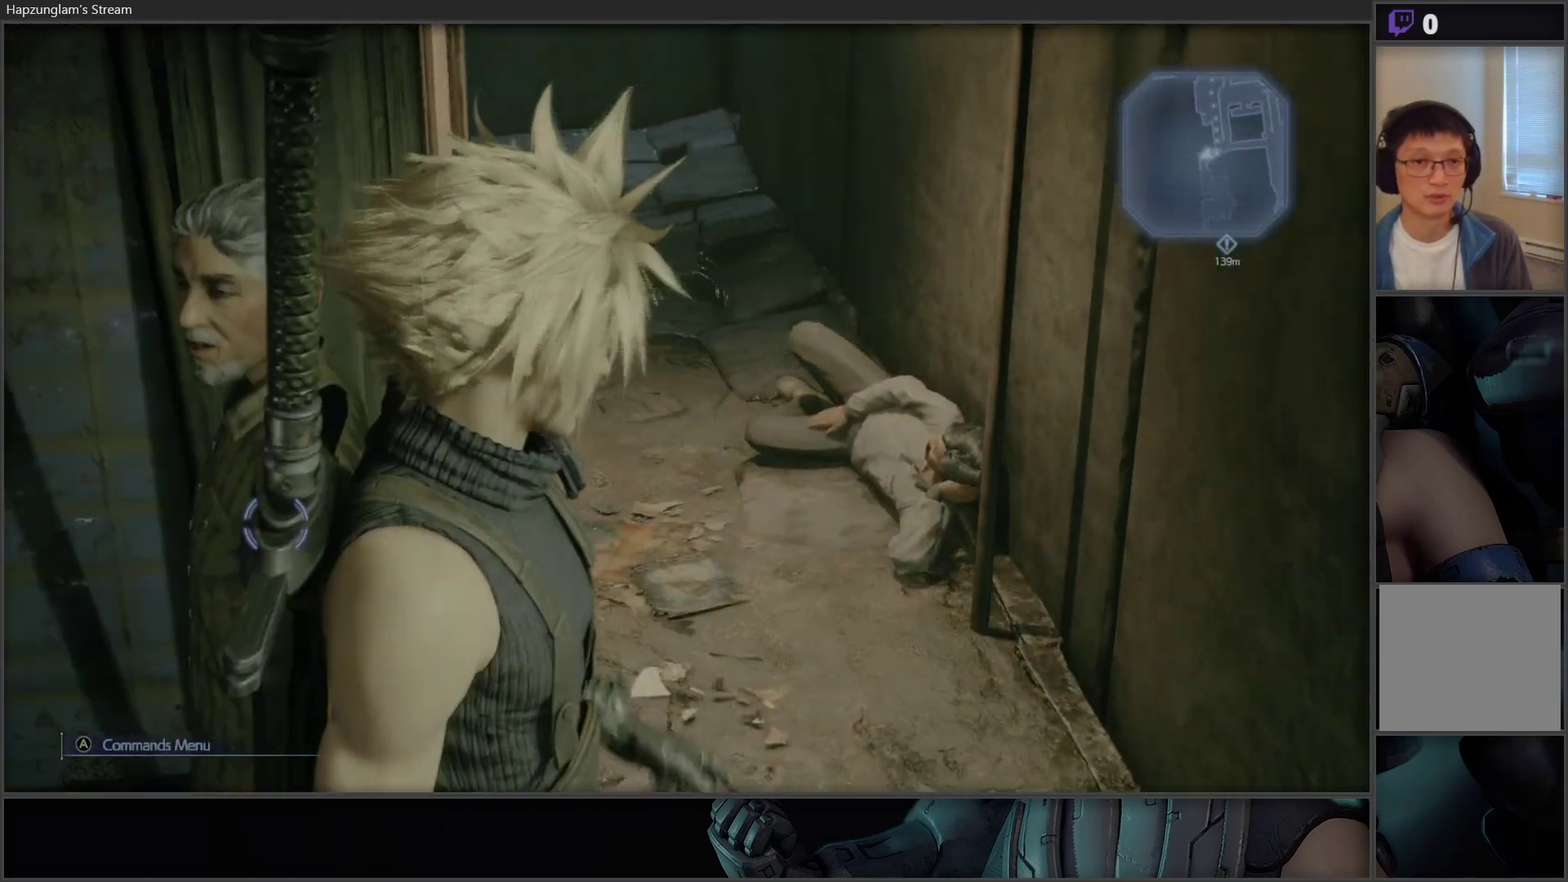
{"buttons": ["Y"], "left_stick": "center", "right_stick": "center", "events": [[17, "left_stick", "up-left"], [117, "Y", "down"], [183, "Y", "up"], [217, "left_stick", "center"], [267, "Y", "down"], [350, "Y", "up"], [450, "Y", "down"]]}
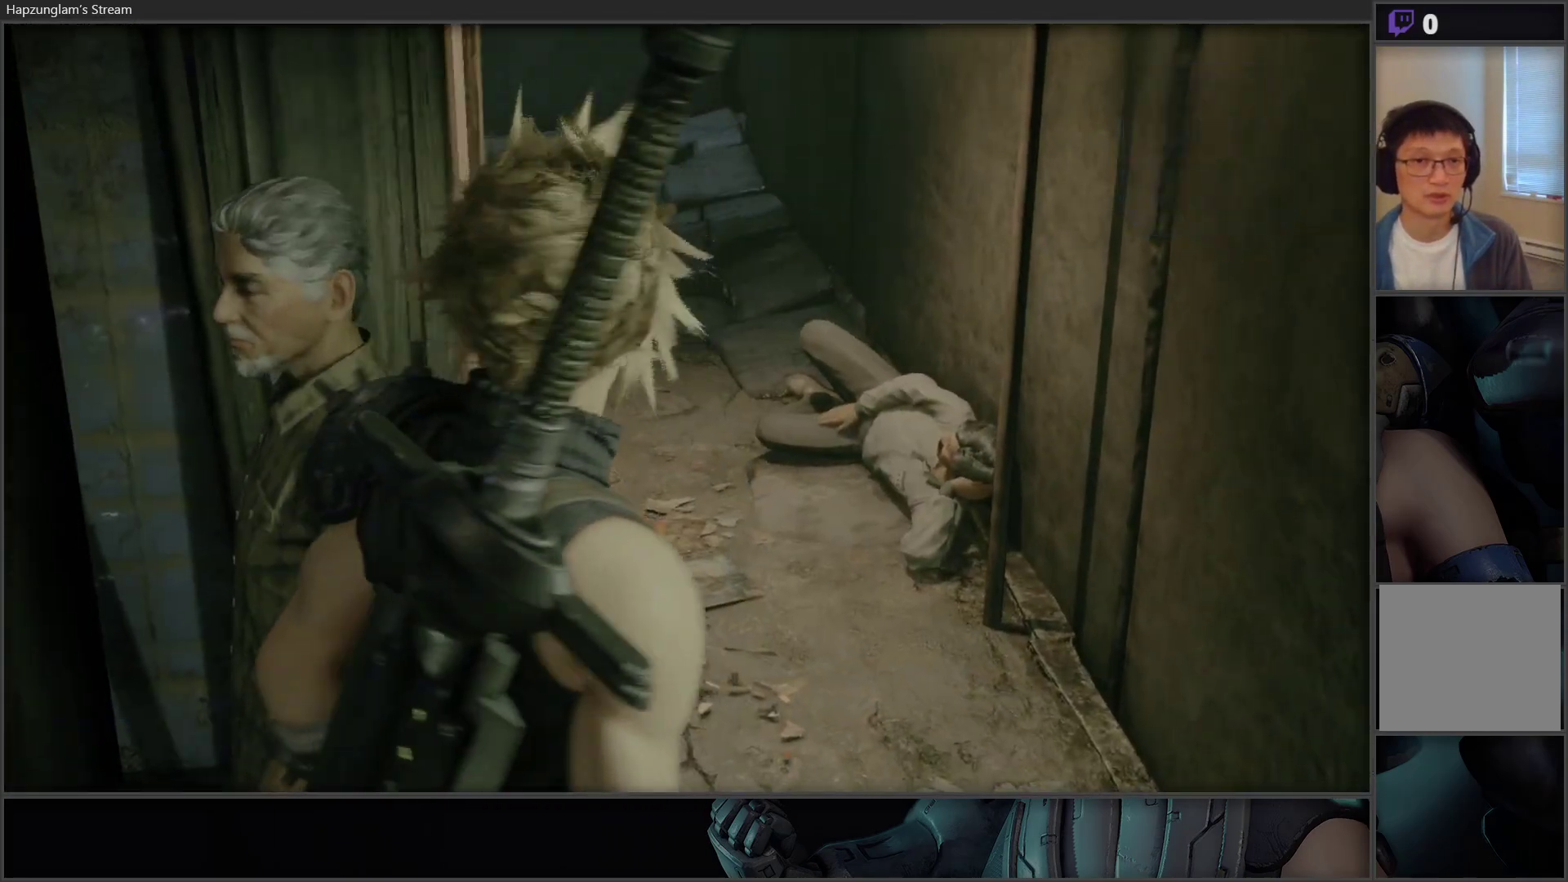
{"buttons": [], "left_stick": "center", "right_stick": "center", "events": [[83, "Y", "up"]]}
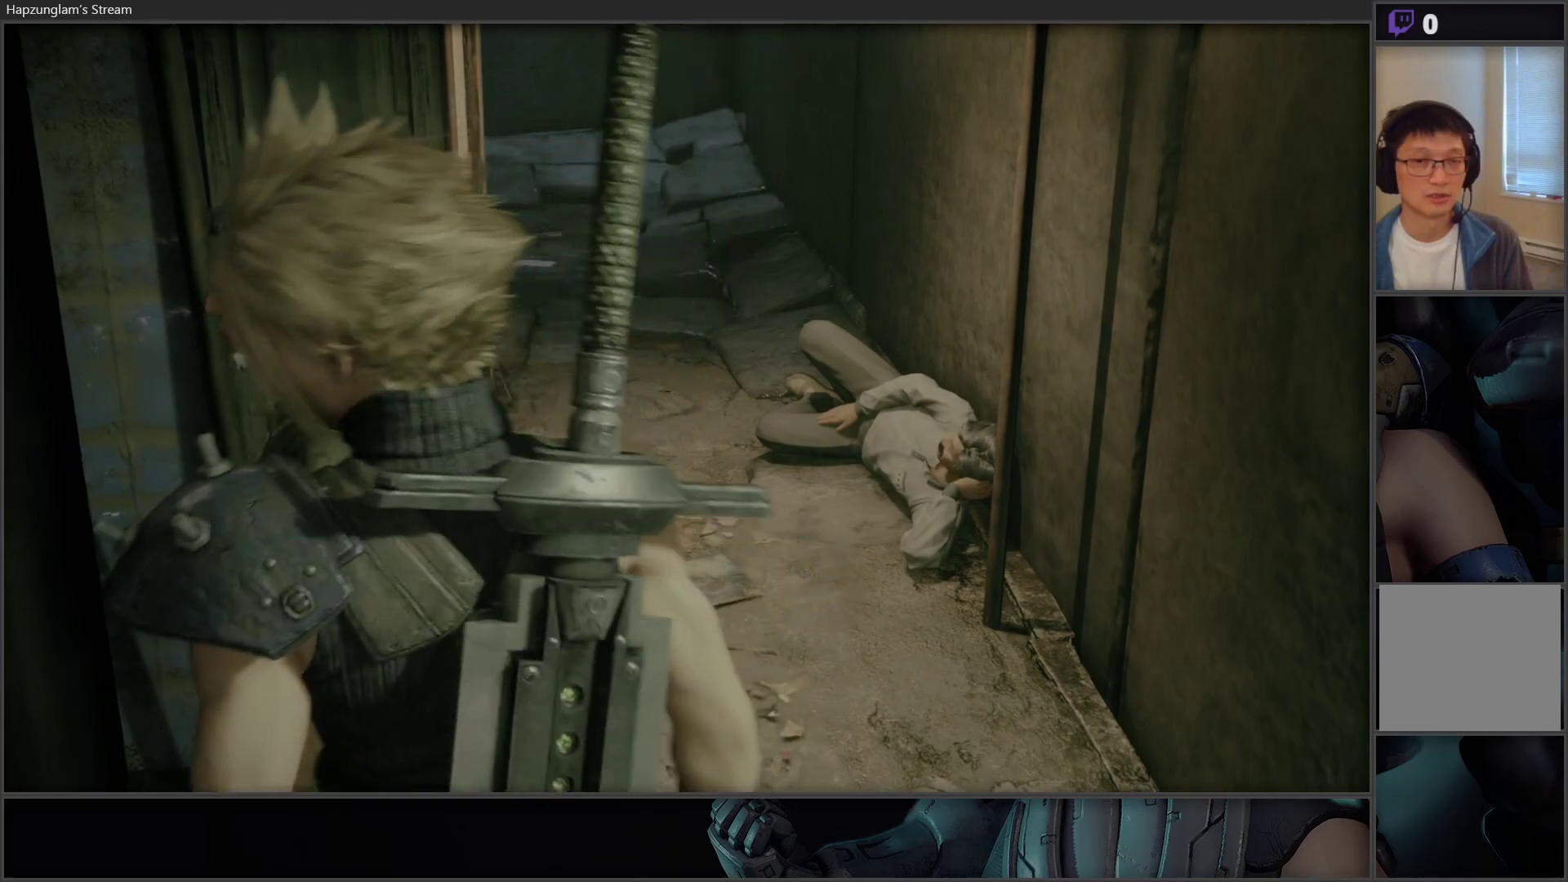
{"buttons": [], "left_stick": "center", "right_stick": "center", "events": [[217, "right_stick", "left"], [500, "right_stick", "center"]]}
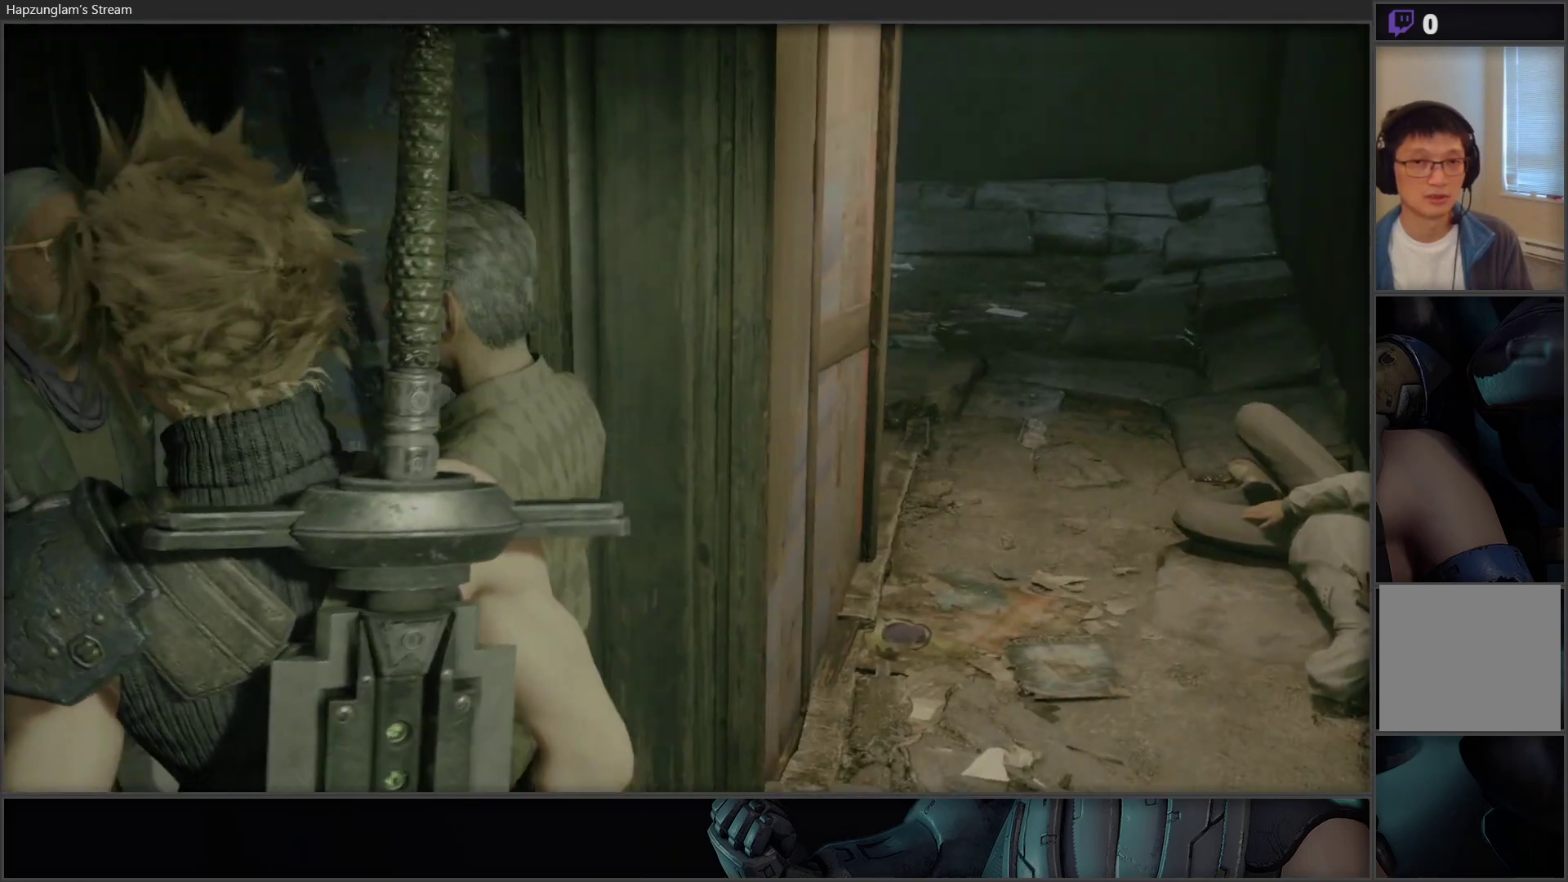
{"buttons": [], "left_stick": "center", "right_stick": "center", "events": []}
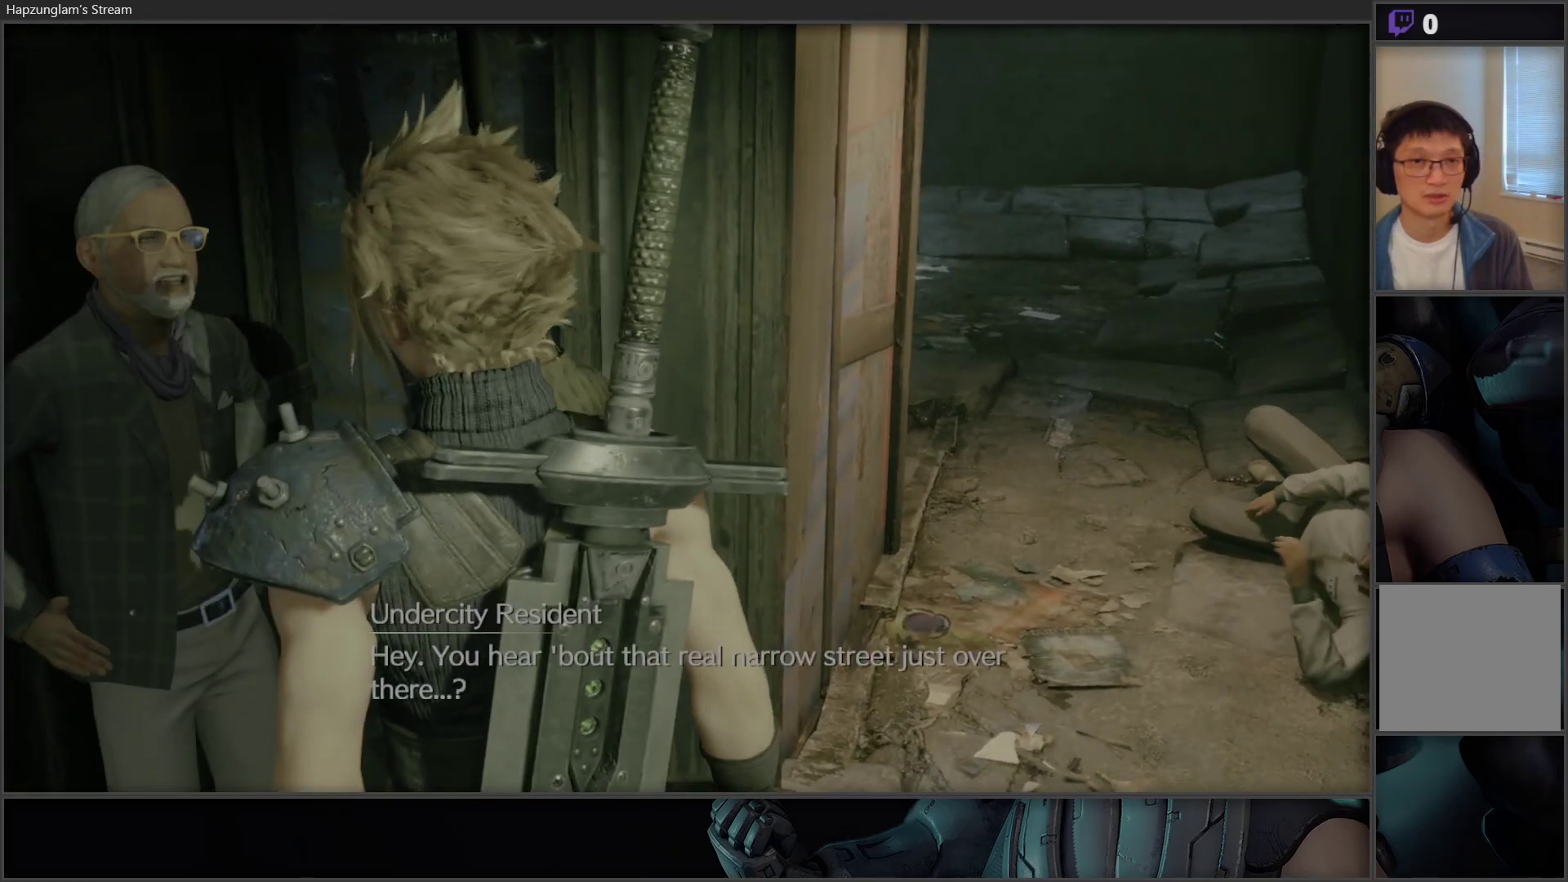
{"buttons": [], "left_stick": "center", "right_stick": "center", "events": []}
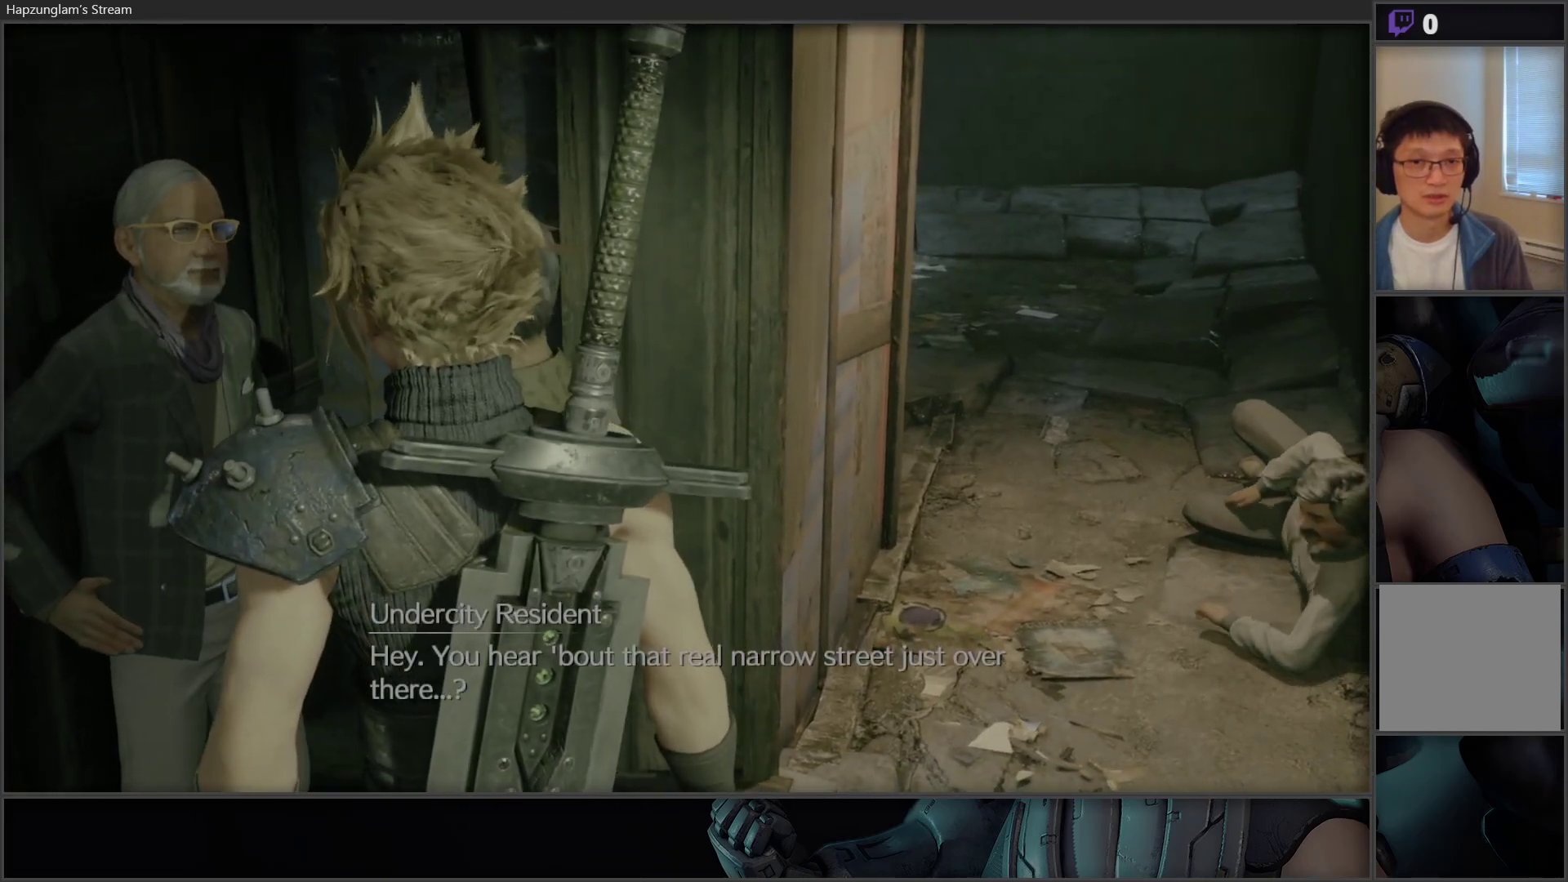
{"buttons": [], "left_stick": "center", "right_stick": "left", "events": [[250, "right_stick", "left"]]}
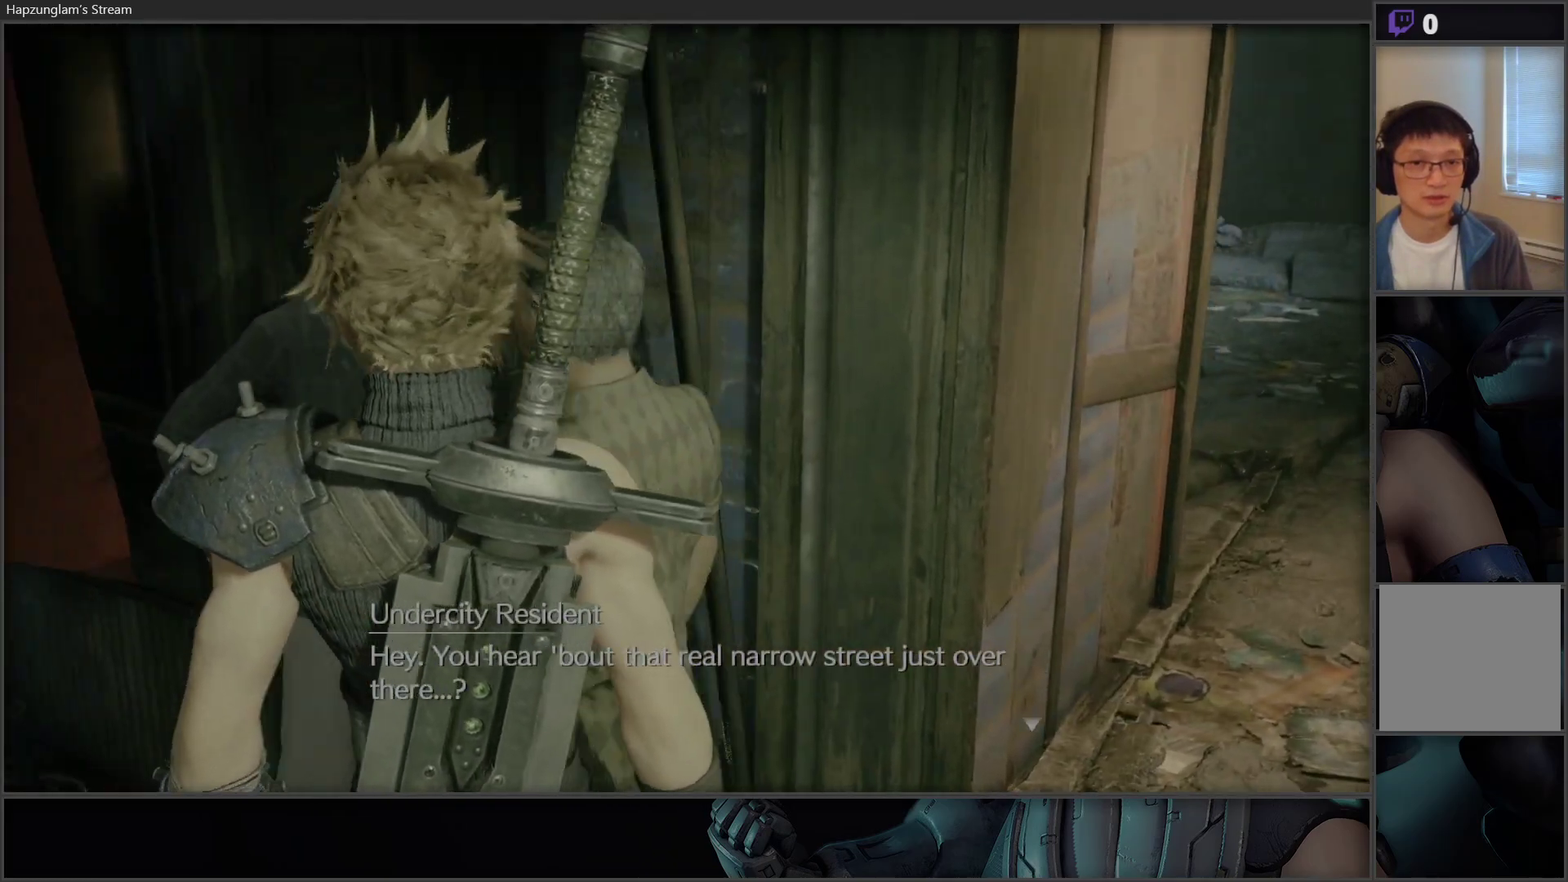
{"buttons": [], "left_stick": "center", "right_stick": "left", "events": []}
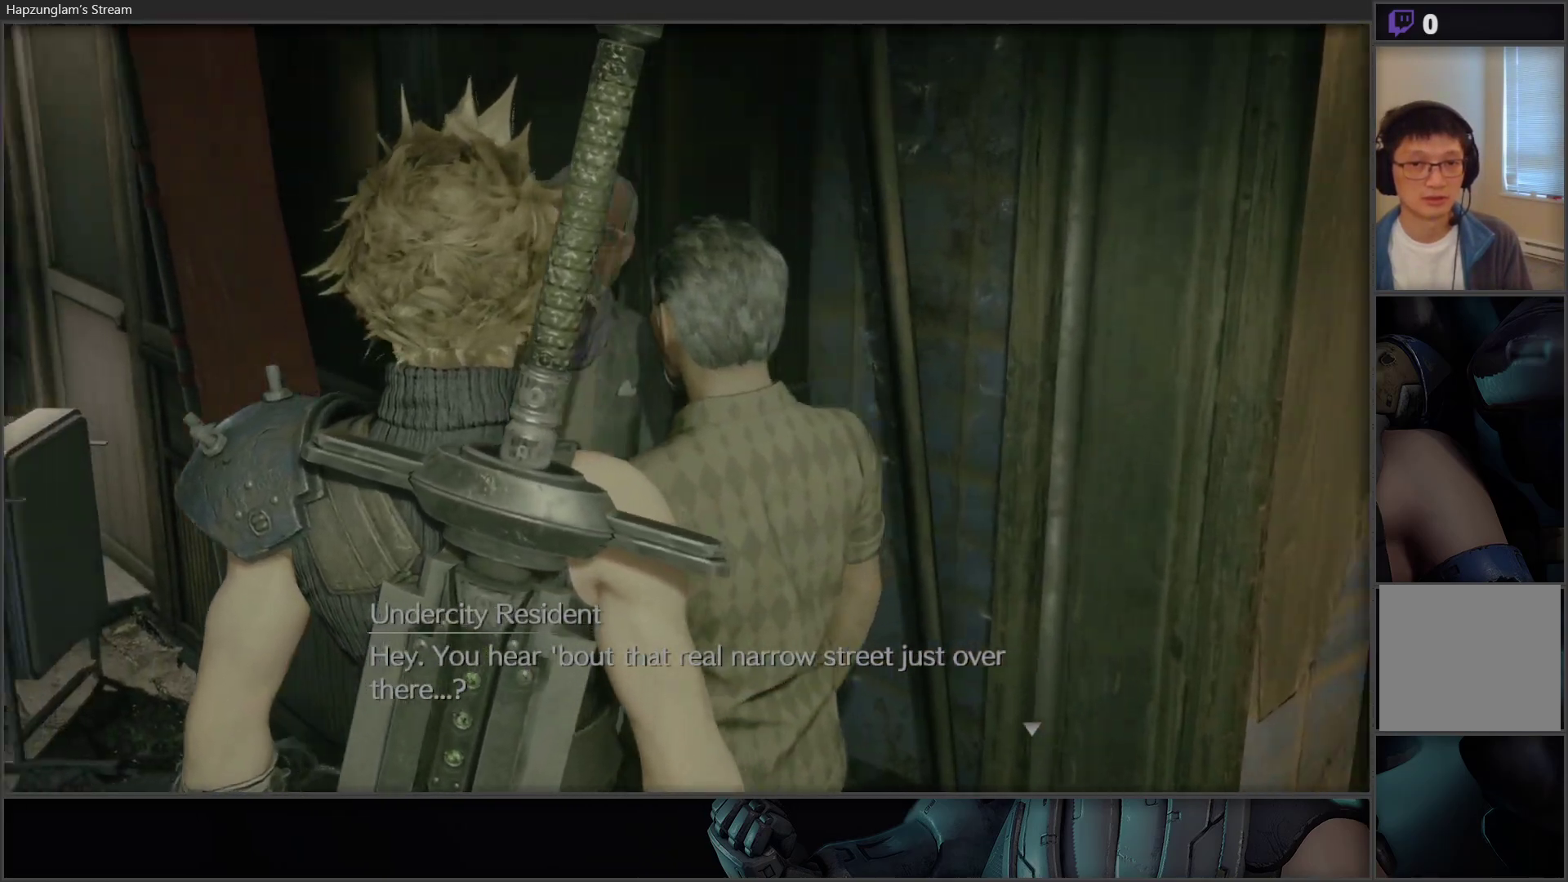
{"buttons": [], "left_stick": "center", "right_stick": "left", "events": []}
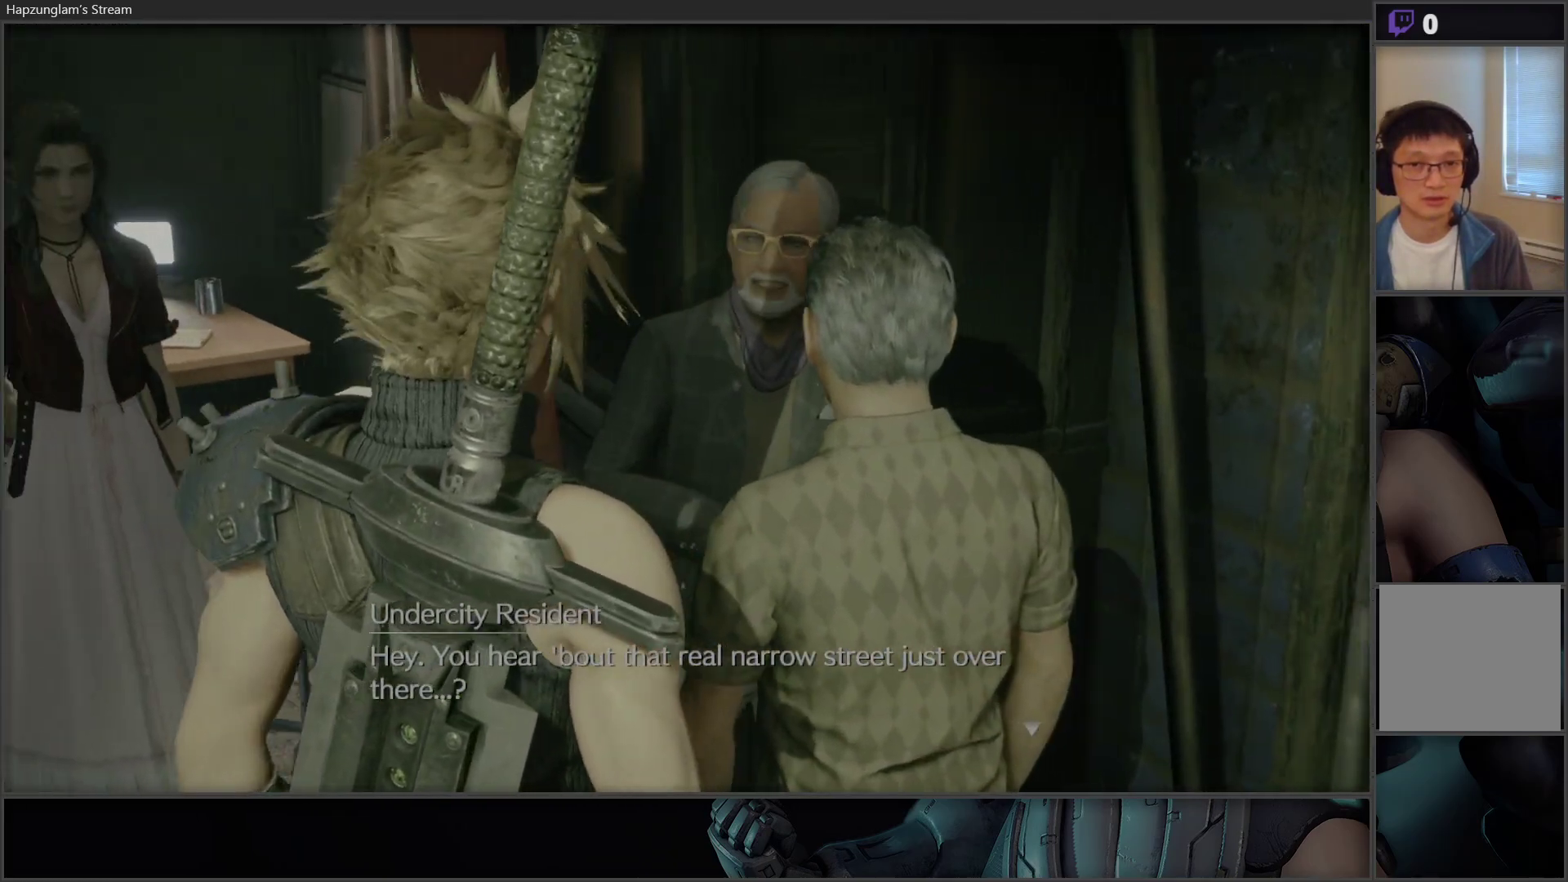
{"buttons": [], "left_stick": "center", "right_stick": "left", "events": []}
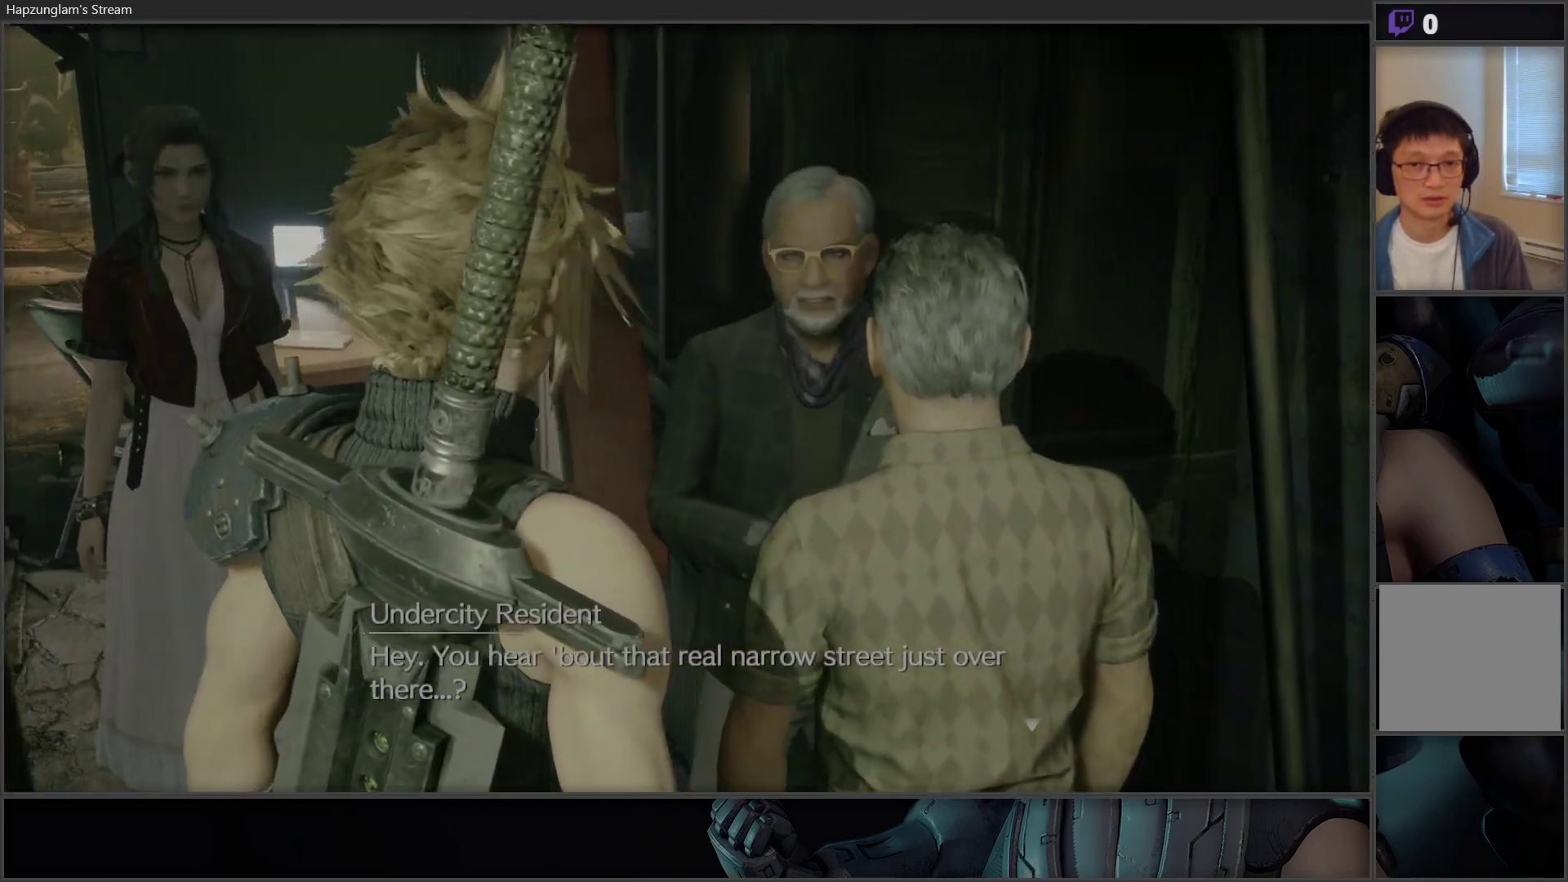
{"buttons": [], "left_stick": "center", "right_stick": "center", "events": [[467, "right_stick", "center"]]}
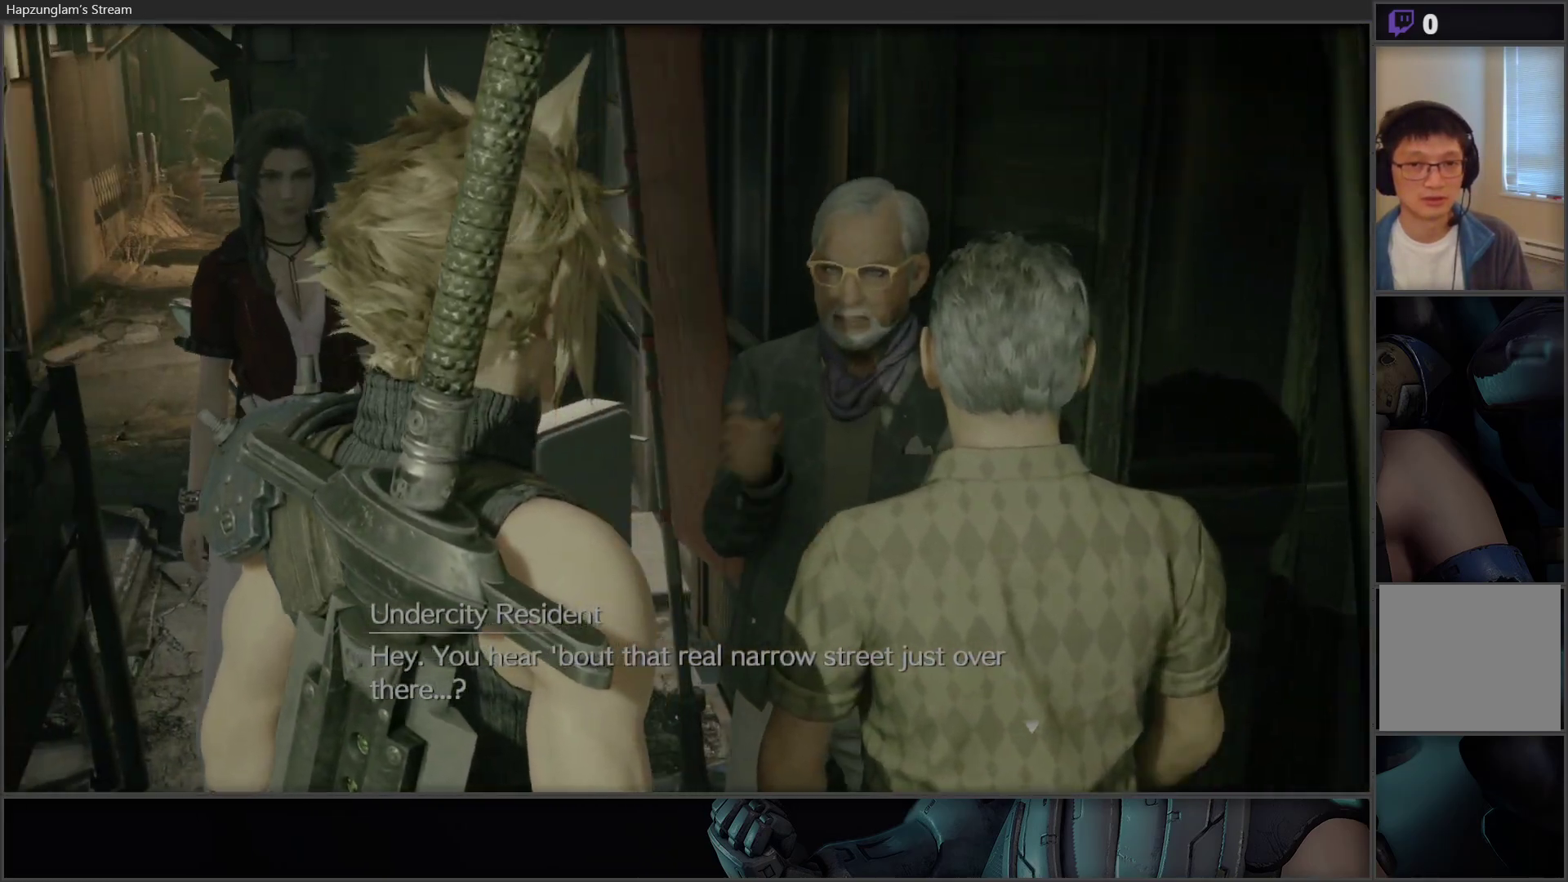
{"buttons": [], "left_stick": "center", "right_stick": "center", "events": []}
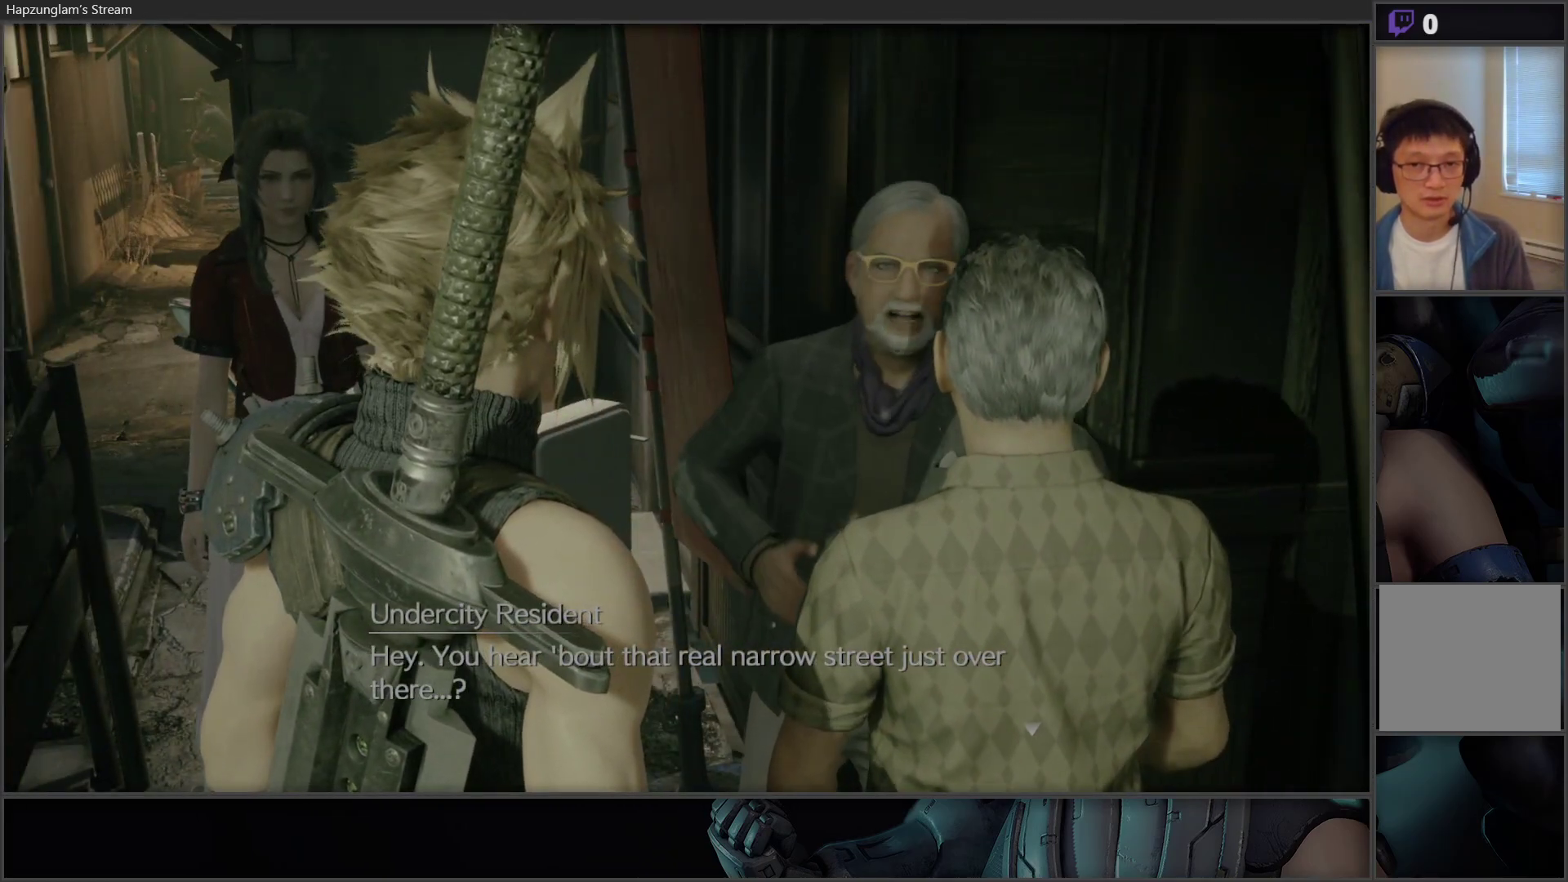
{"buttons": [], "left_stick": "center", "right_stick": "center", "events": []}
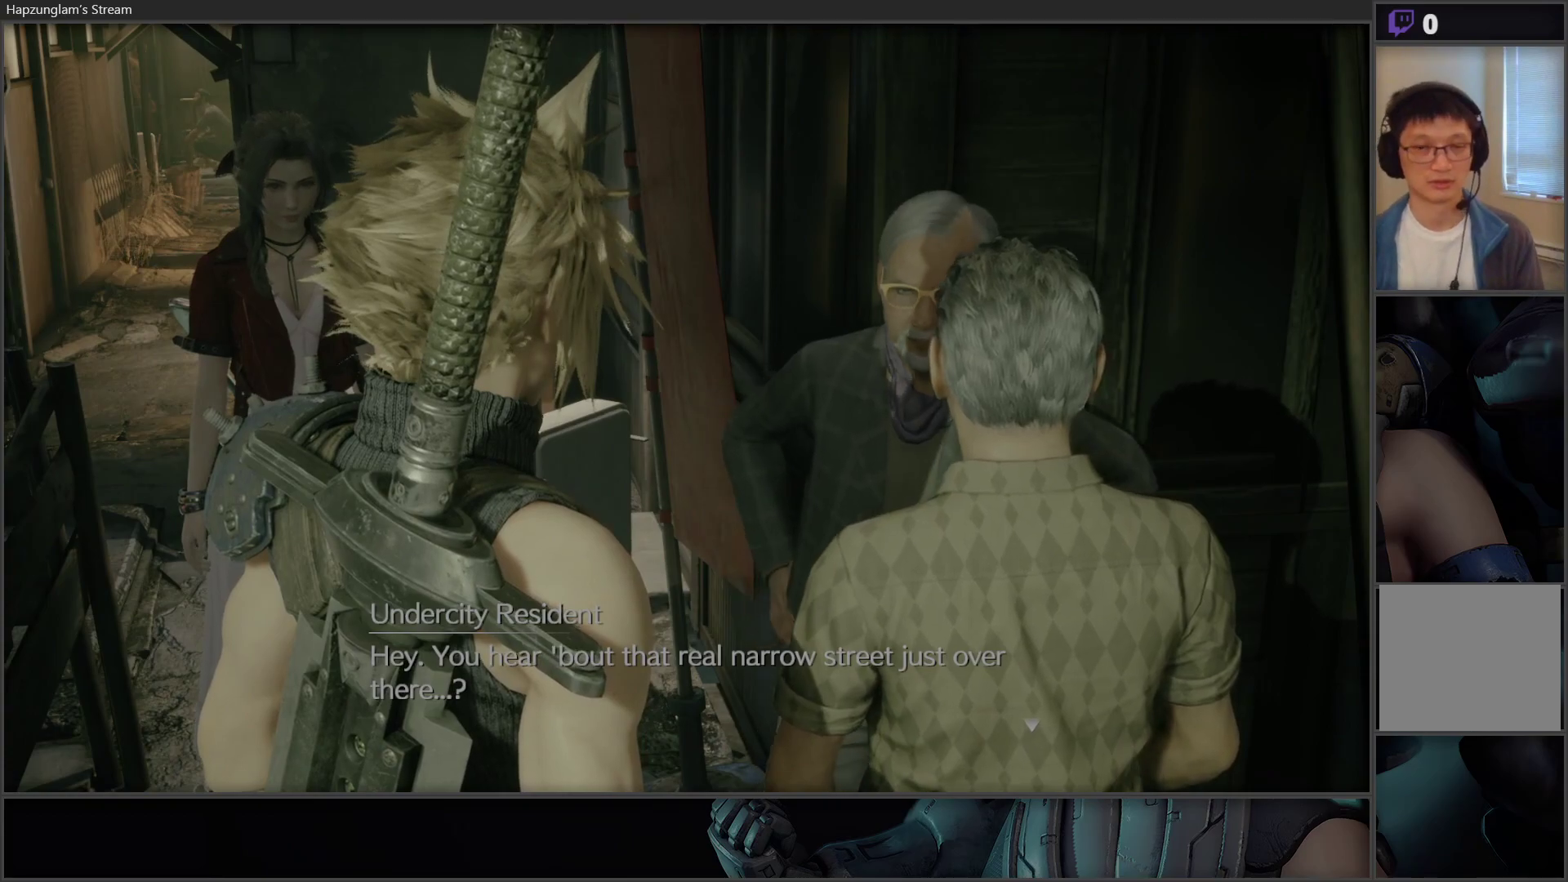
{"buttons": [], "left_stick": "center", "right_stick": "center", "events": []}
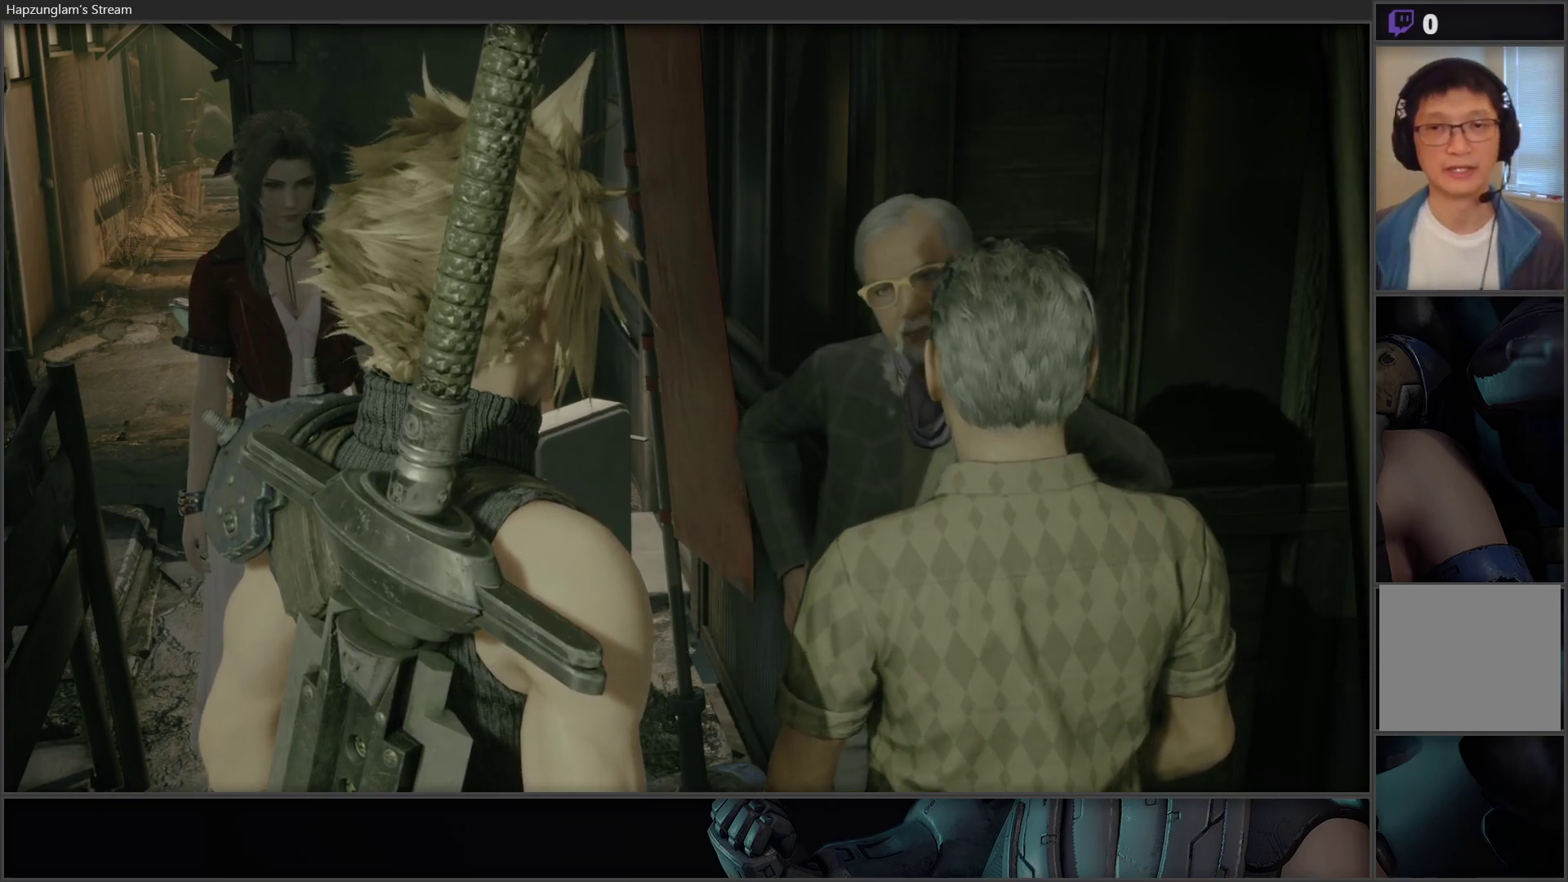
{"buttons": [], "left_stick": "center", "right_stick": "center", "events": []}
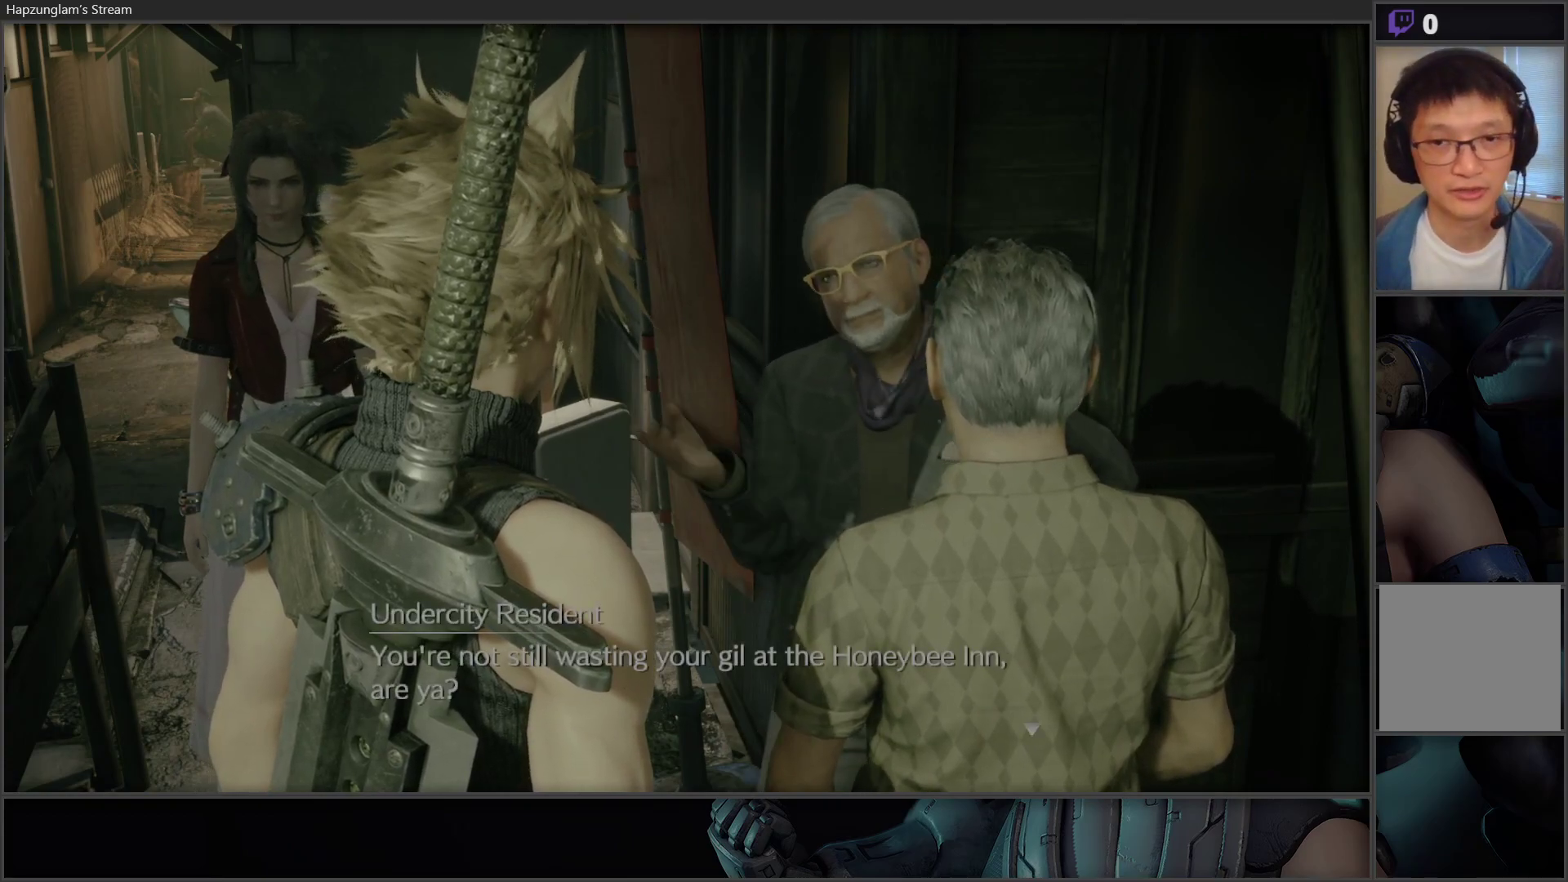
{"buttons": [], "left_stick": "center", "right_stick": "center", "events": []}
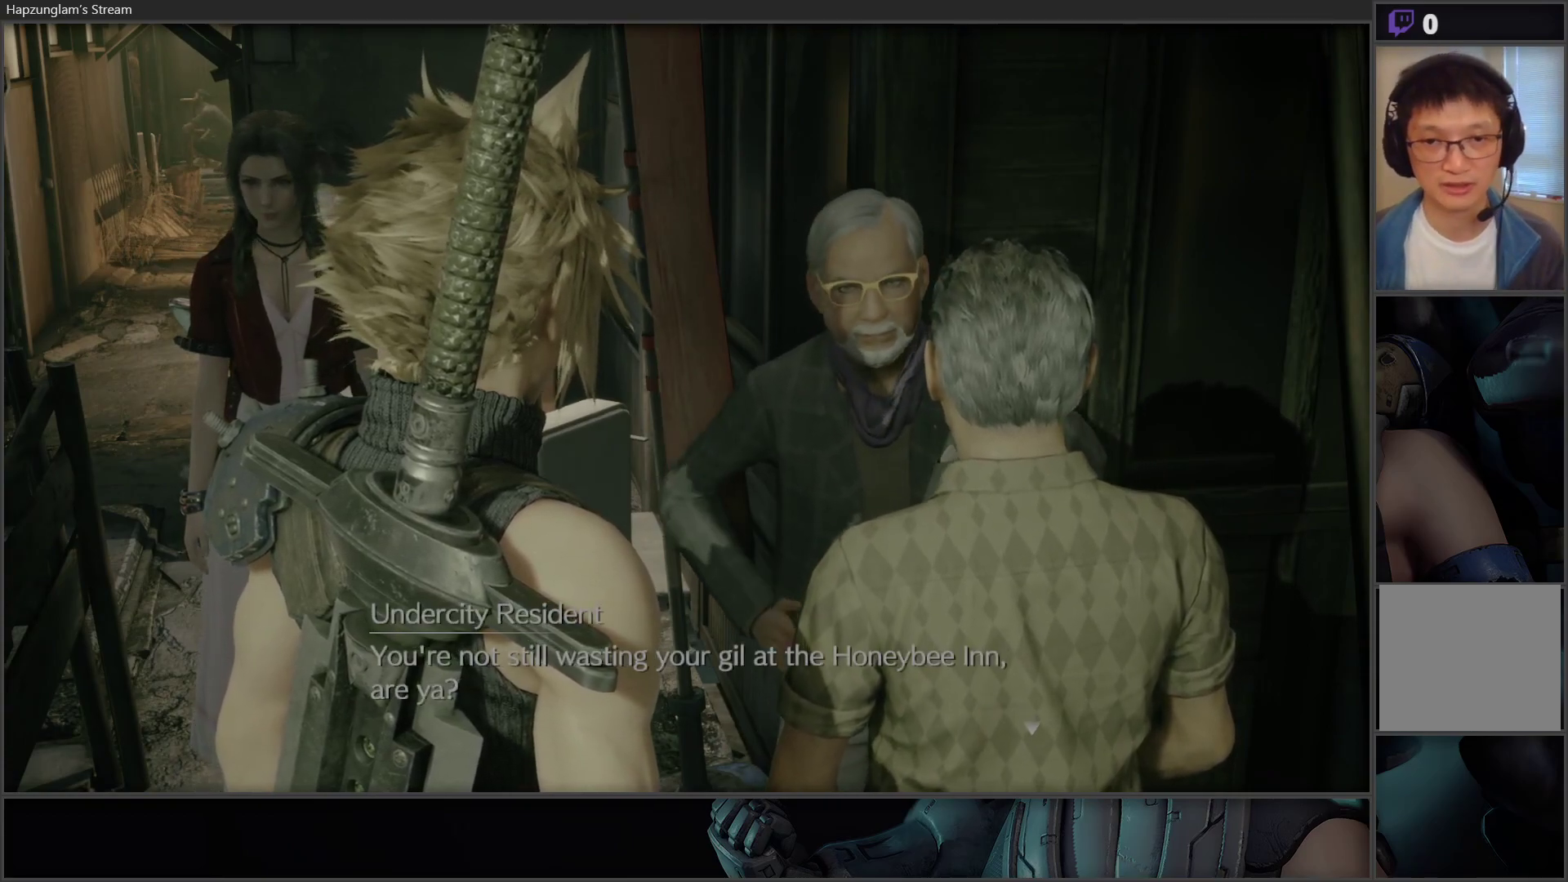
{"buttons": [], "left_stick": "center", "right_stick": "center", "events": []}
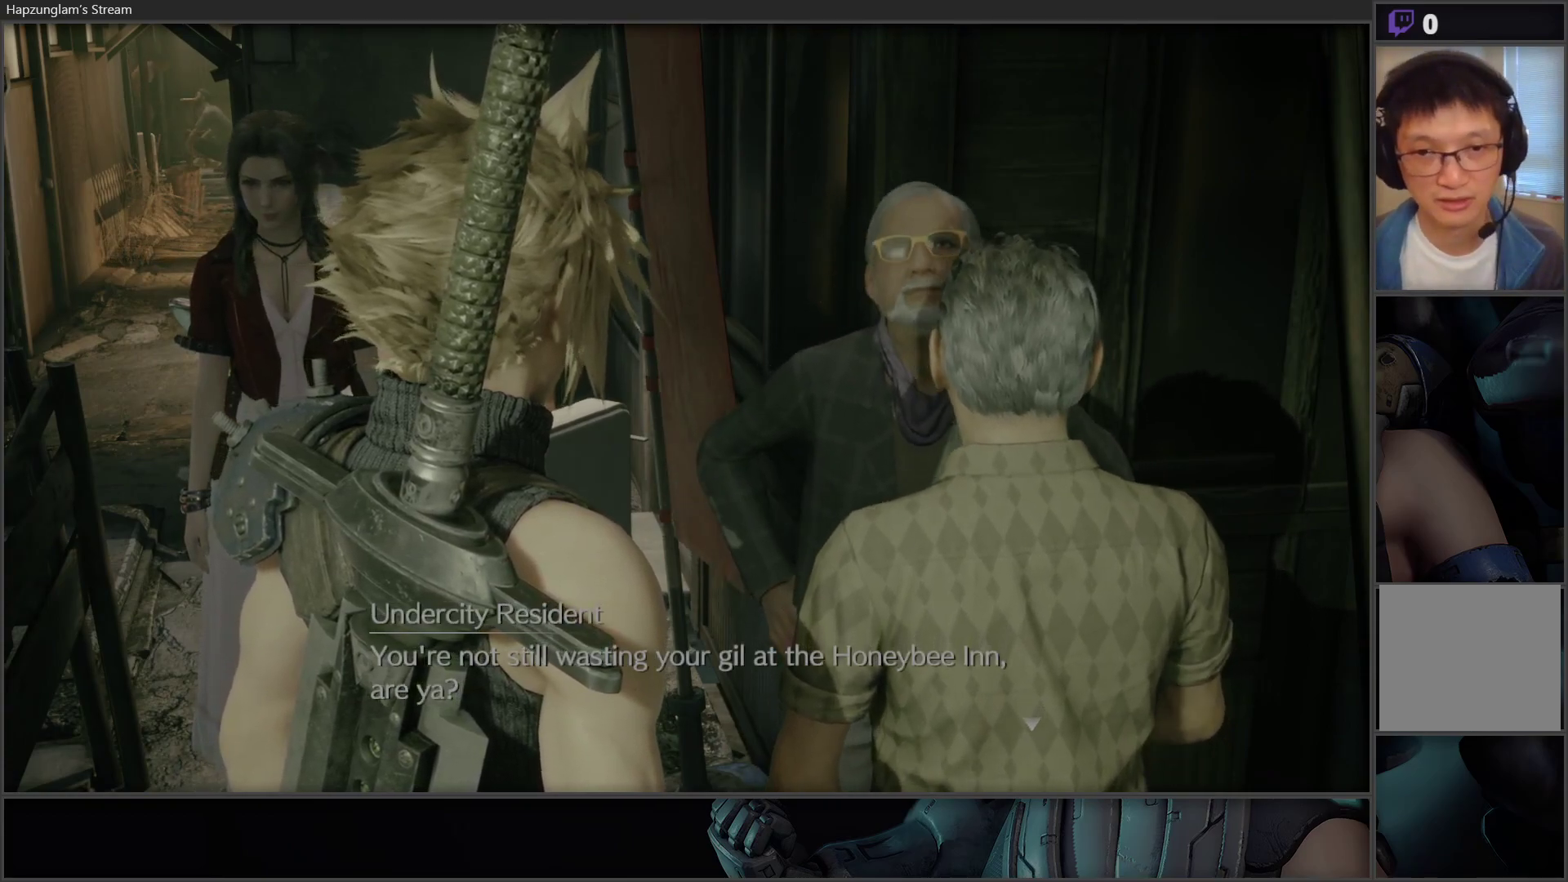
{"buttons": [], "left_stick": "center", "right_stick": "center", "events": []}
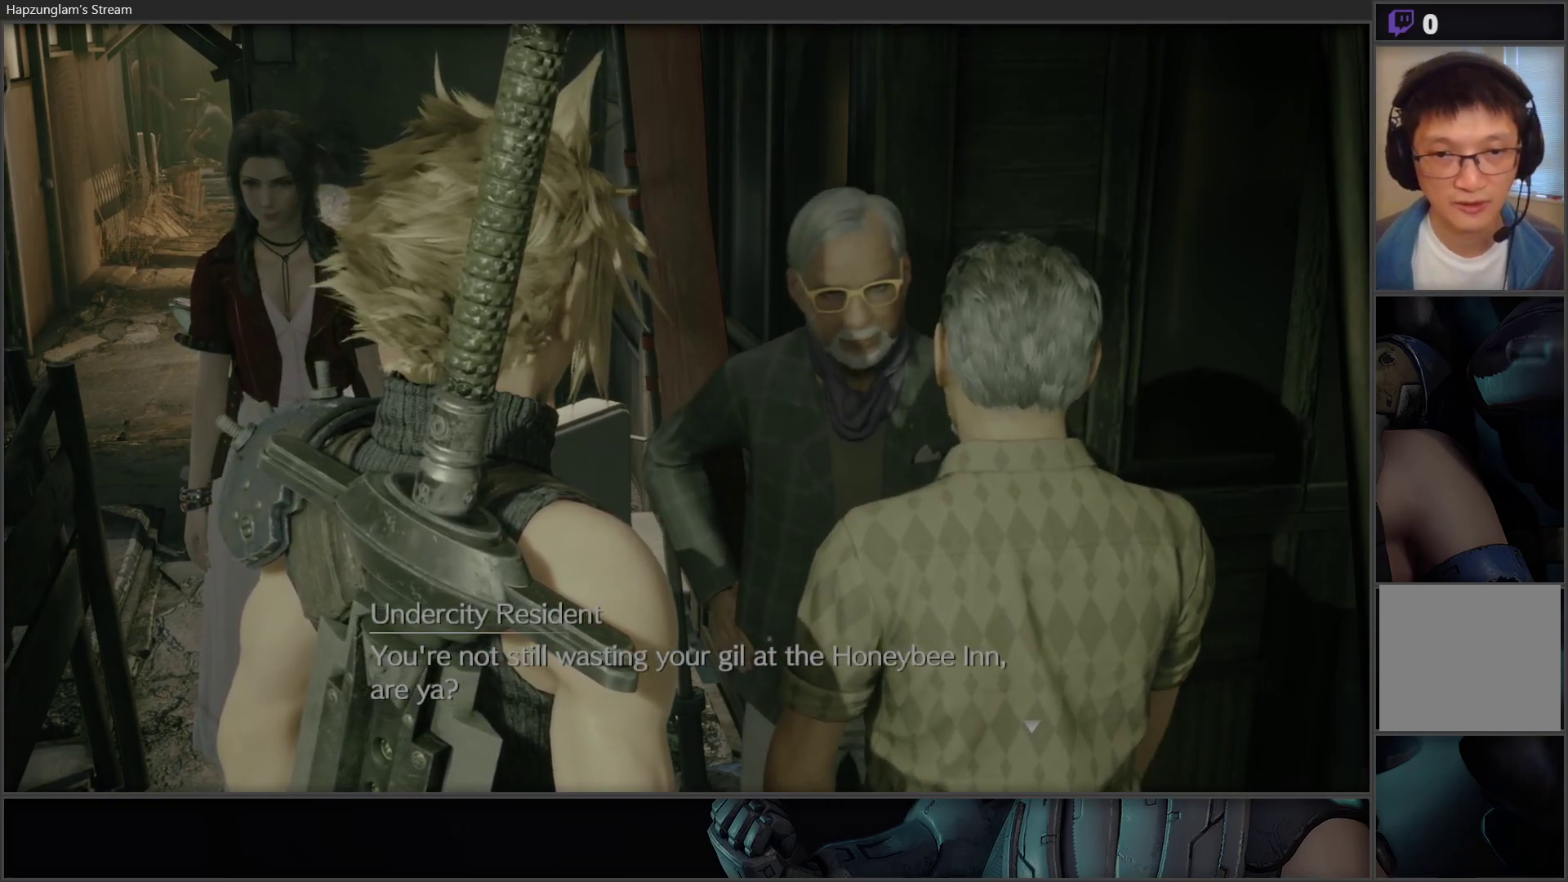
{"buttons": [], "left_stick": "center", "right_stick": "center", "events": []}
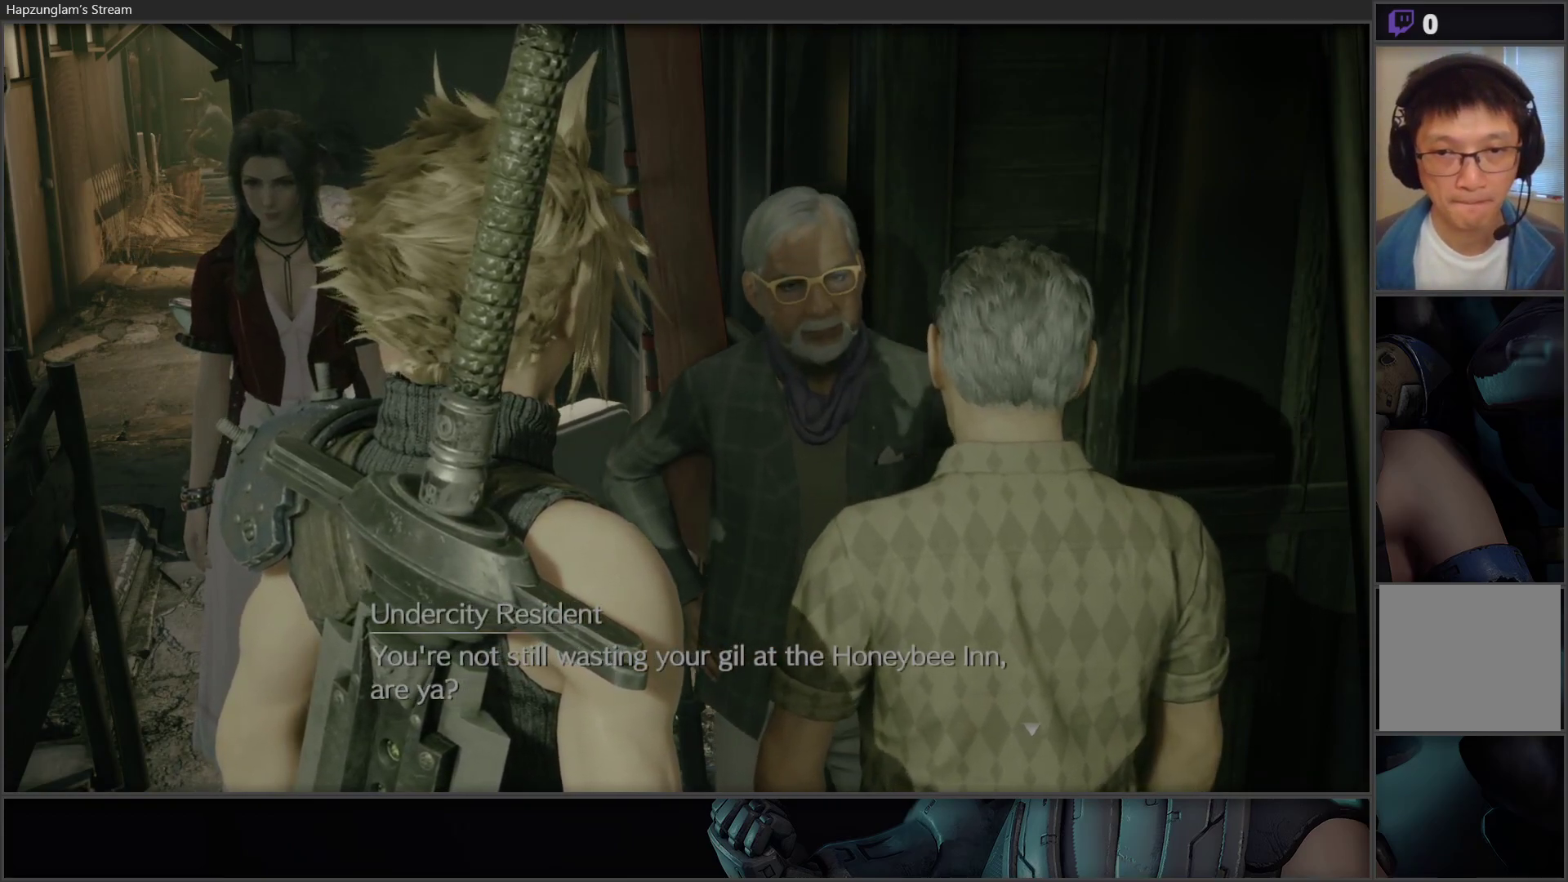
{"buttons": [], "left_stick": "center", "right_stick": "center", "events": []}
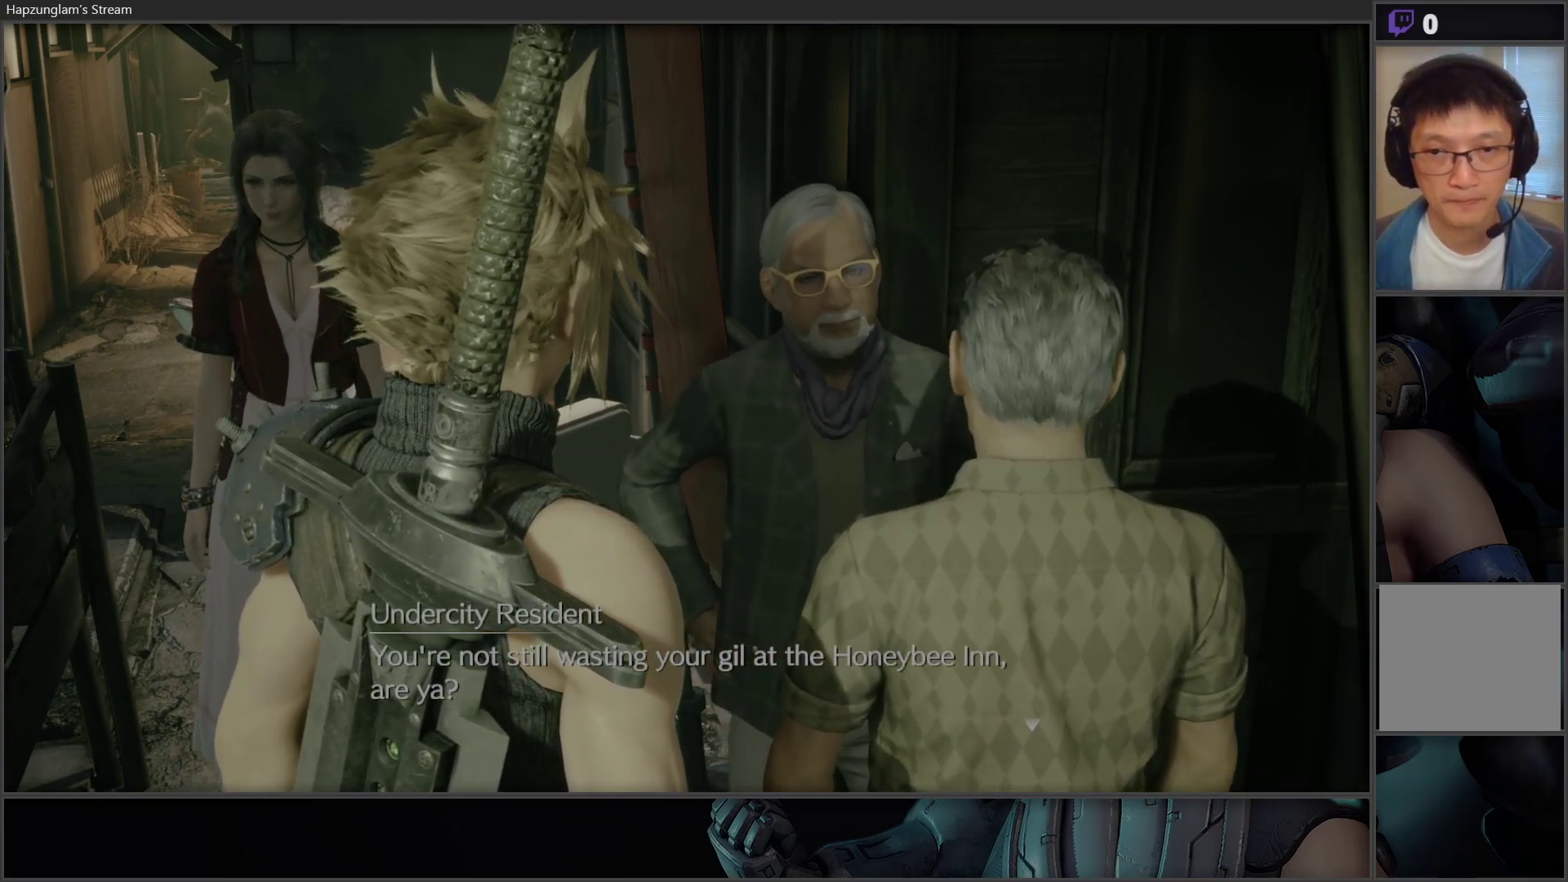
{"buttons": [], "left_stick": "center", "right_stick": "center", "events": []}
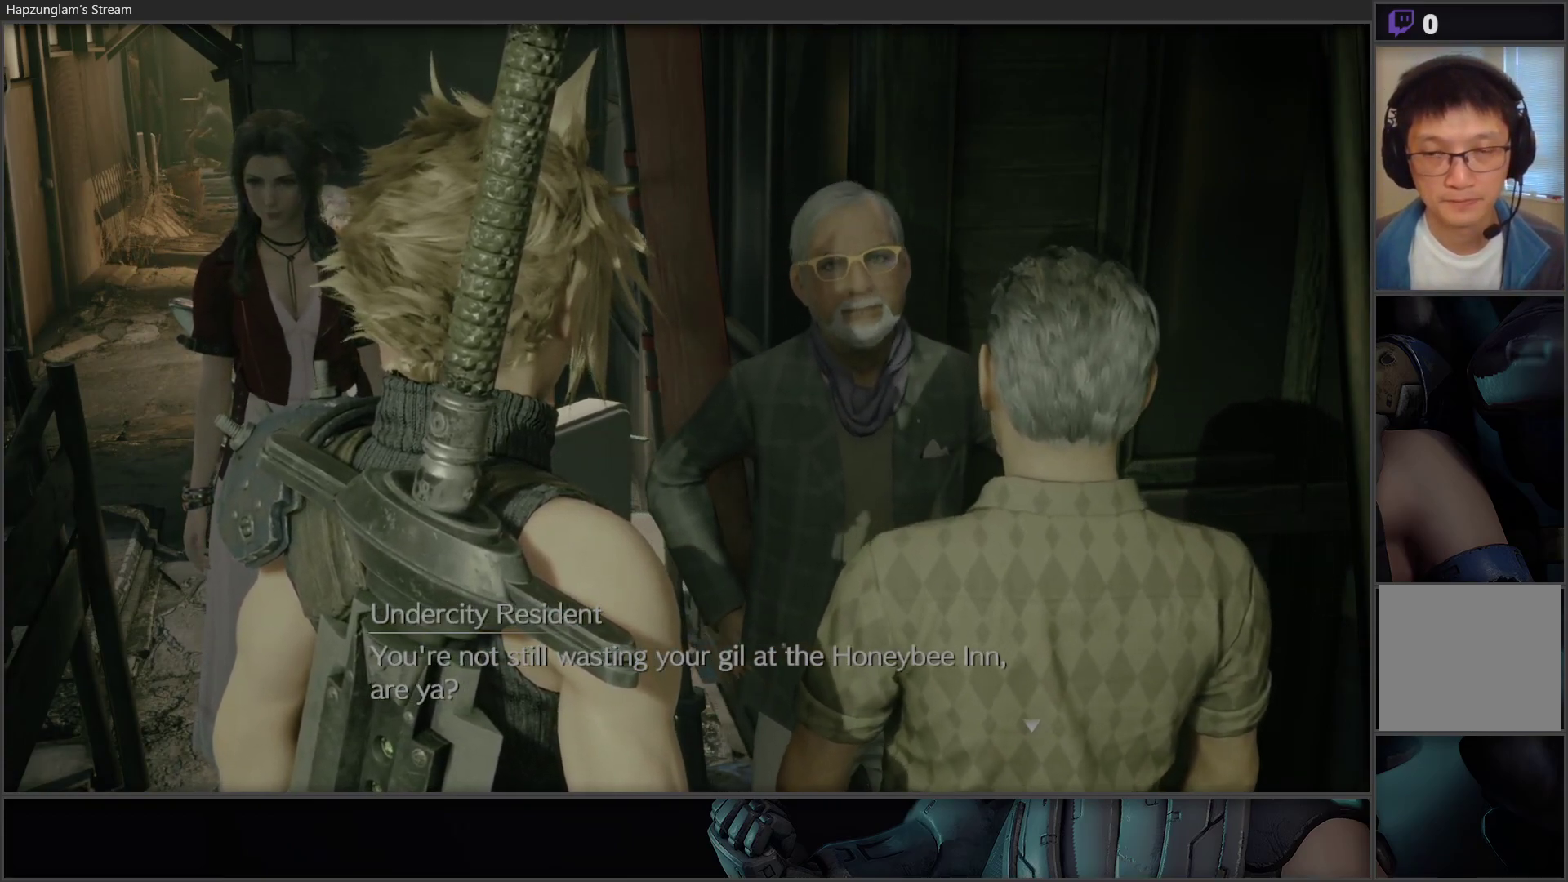
{"buttons": [], "left_stick": "center", "right_stick": "center", "events": [[250, "right_stick", "right"], [400, "right_stick", "center"]]}
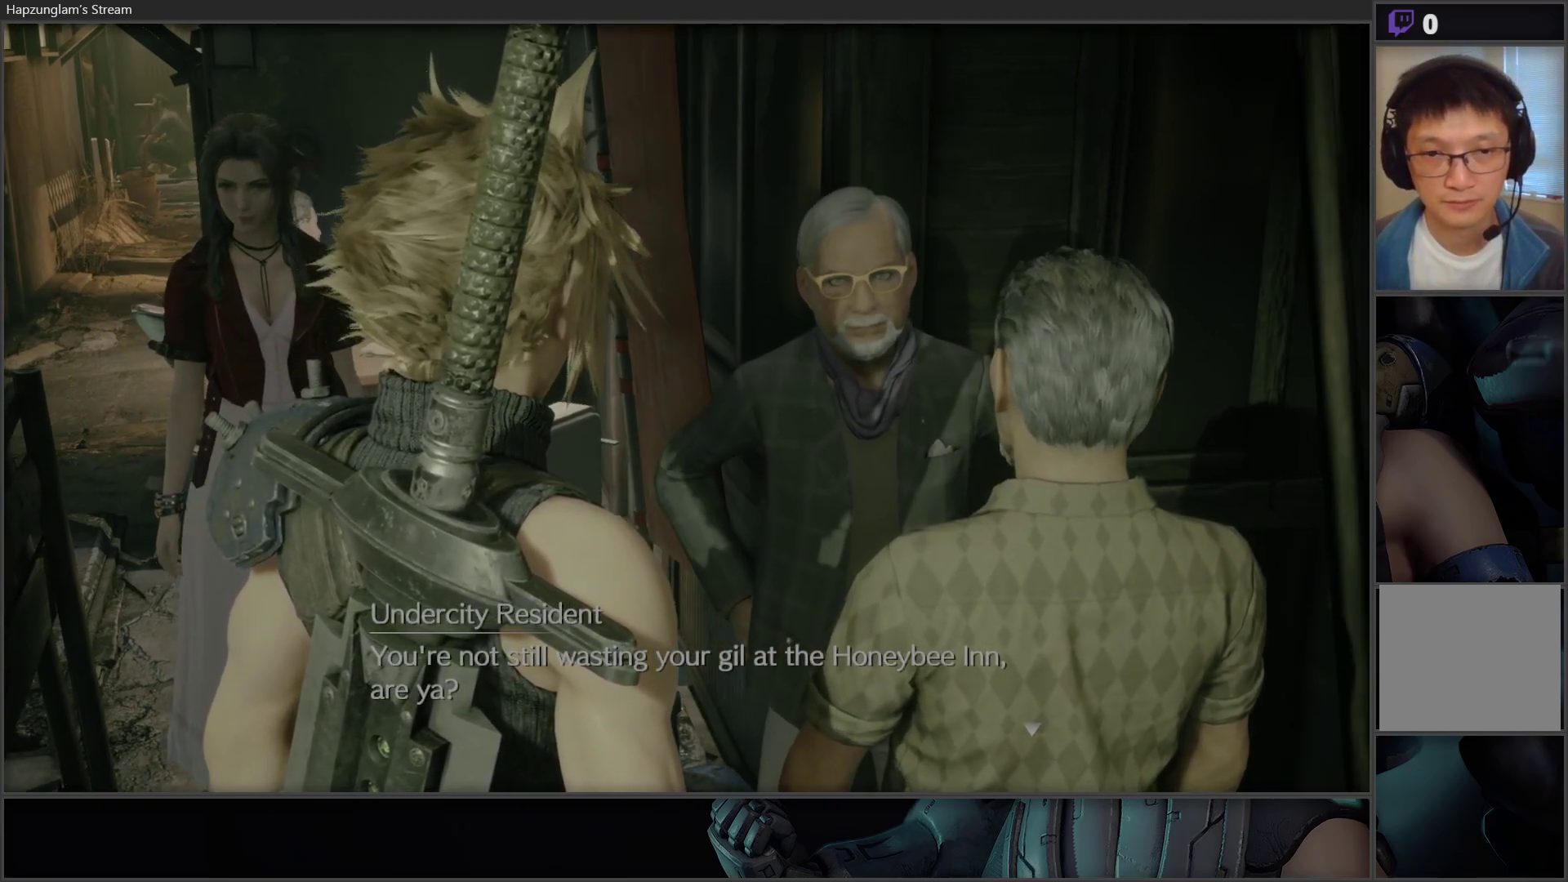
{"buttons": [], "left_stick": "center", "right_stick": "center", "events": []}
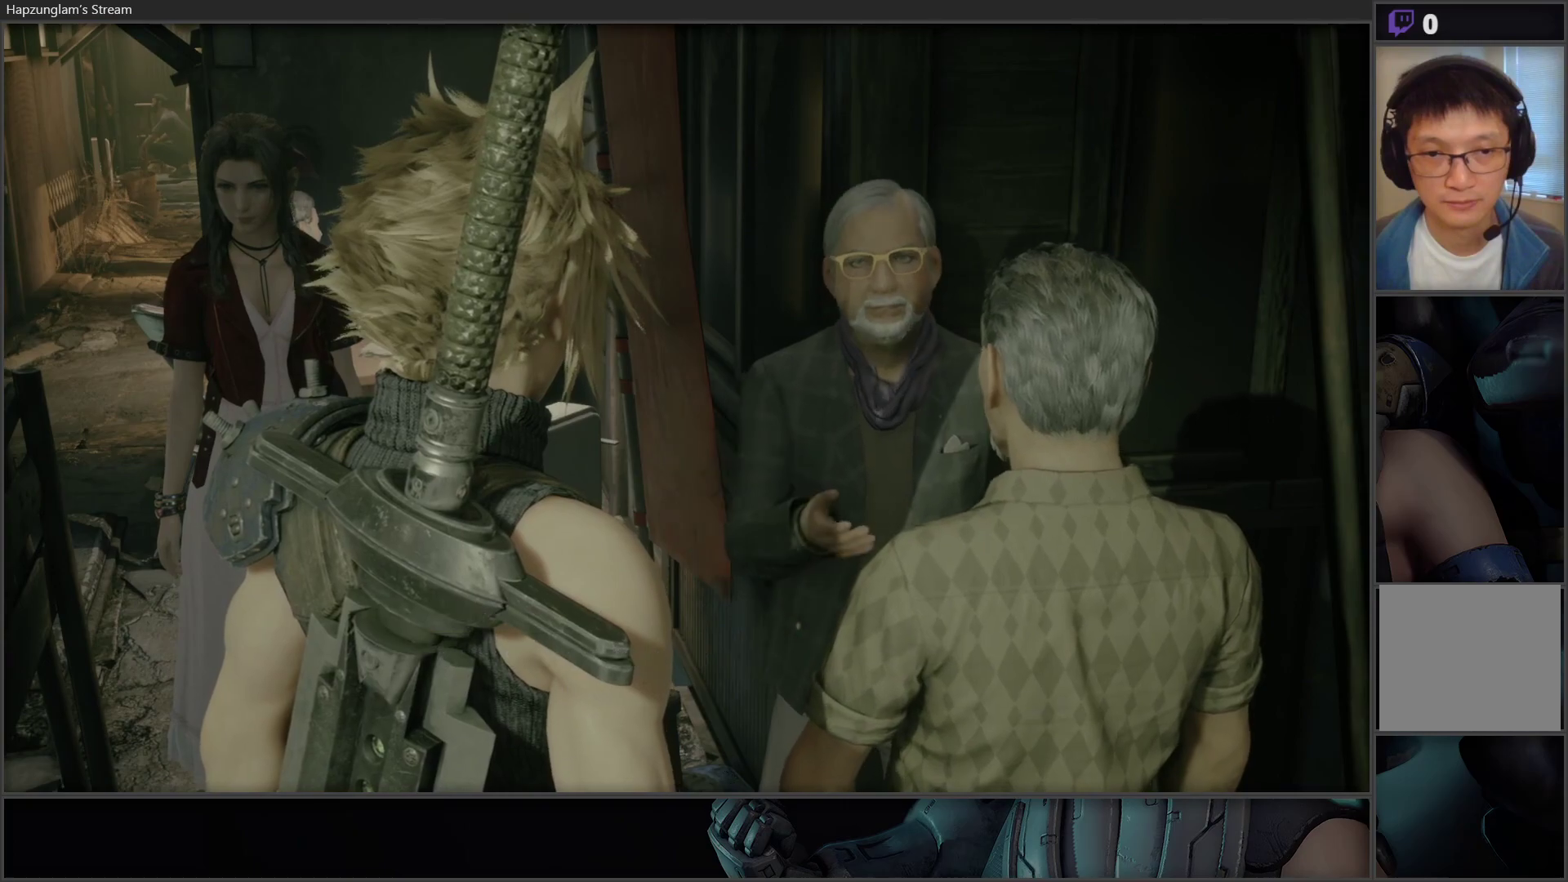
{"buttons": [], "left_stick": "center", "right_stick": "center", "events": []}
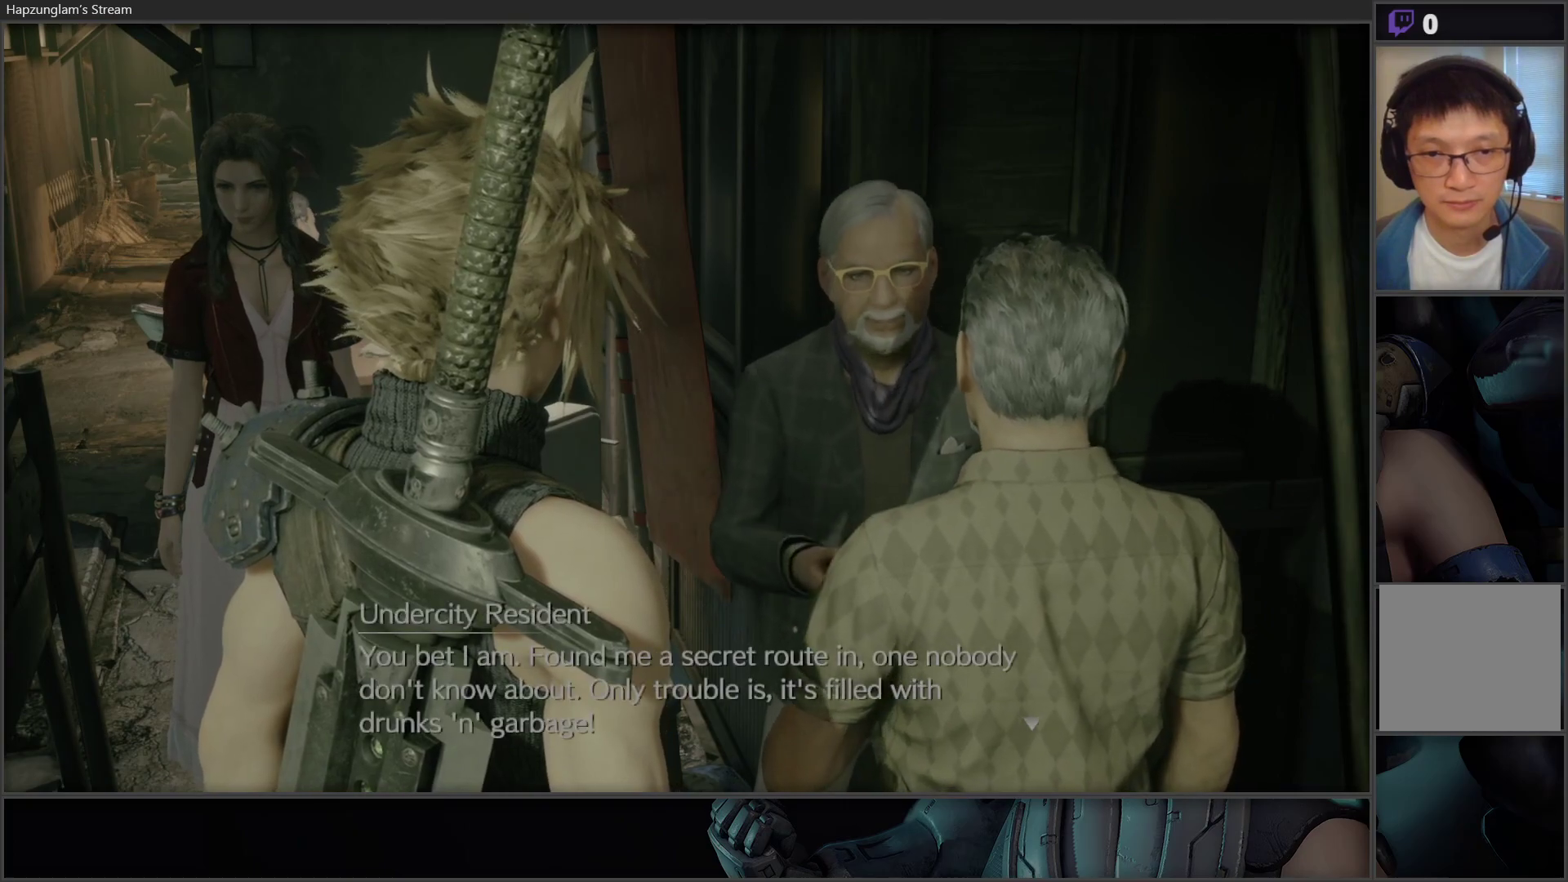
{"buttons": [], "left_stick": "center", "right_stick": "center", "events": []}
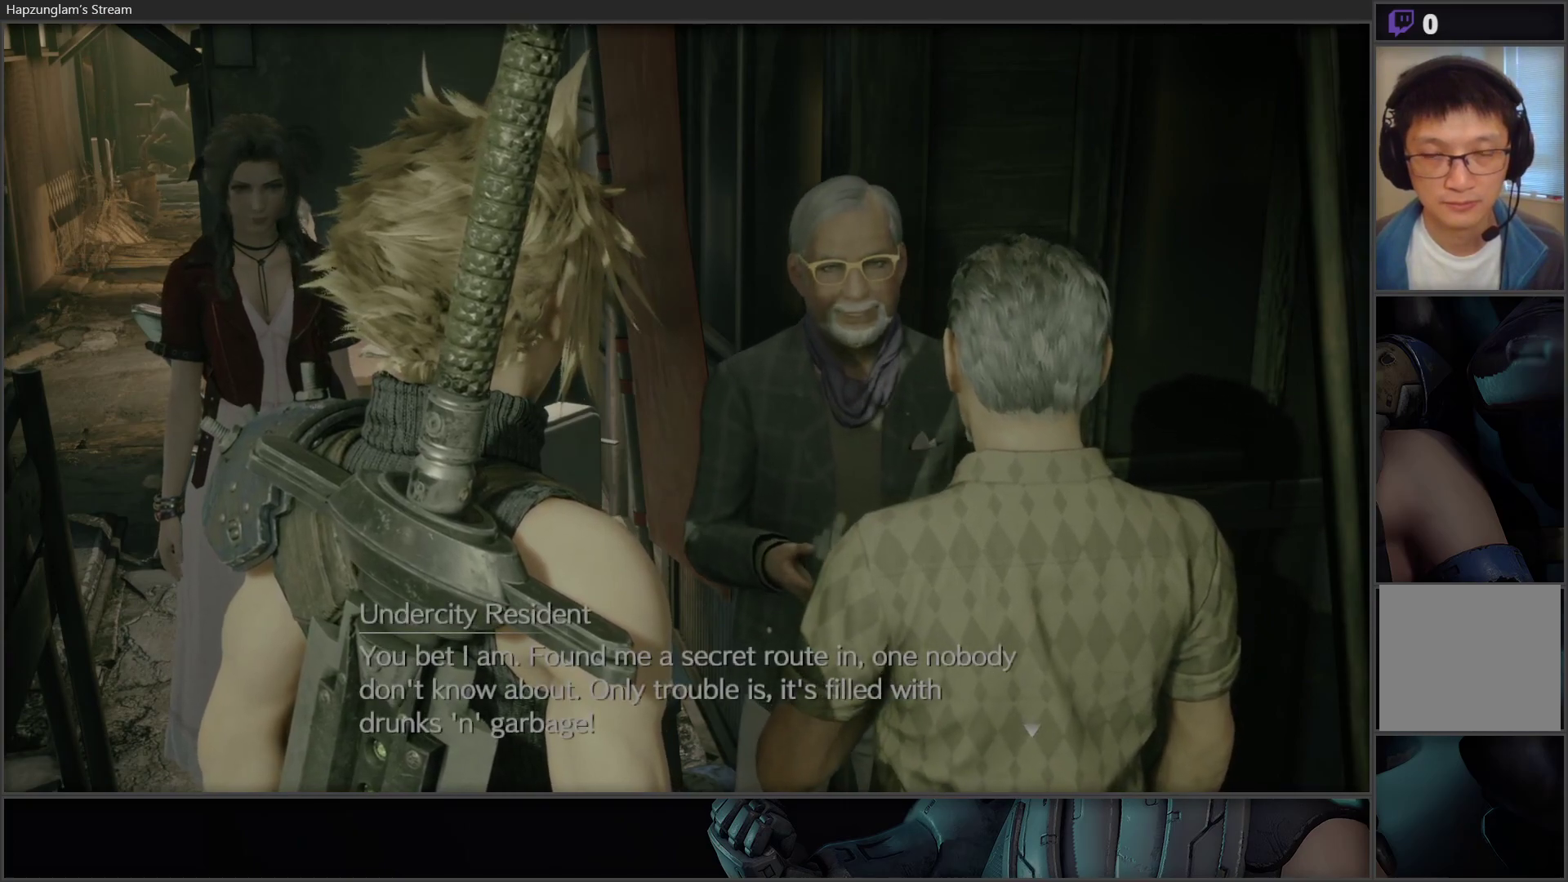
{"buttons": [], "left_stick": "center", "right_stick": "center", "events": []}
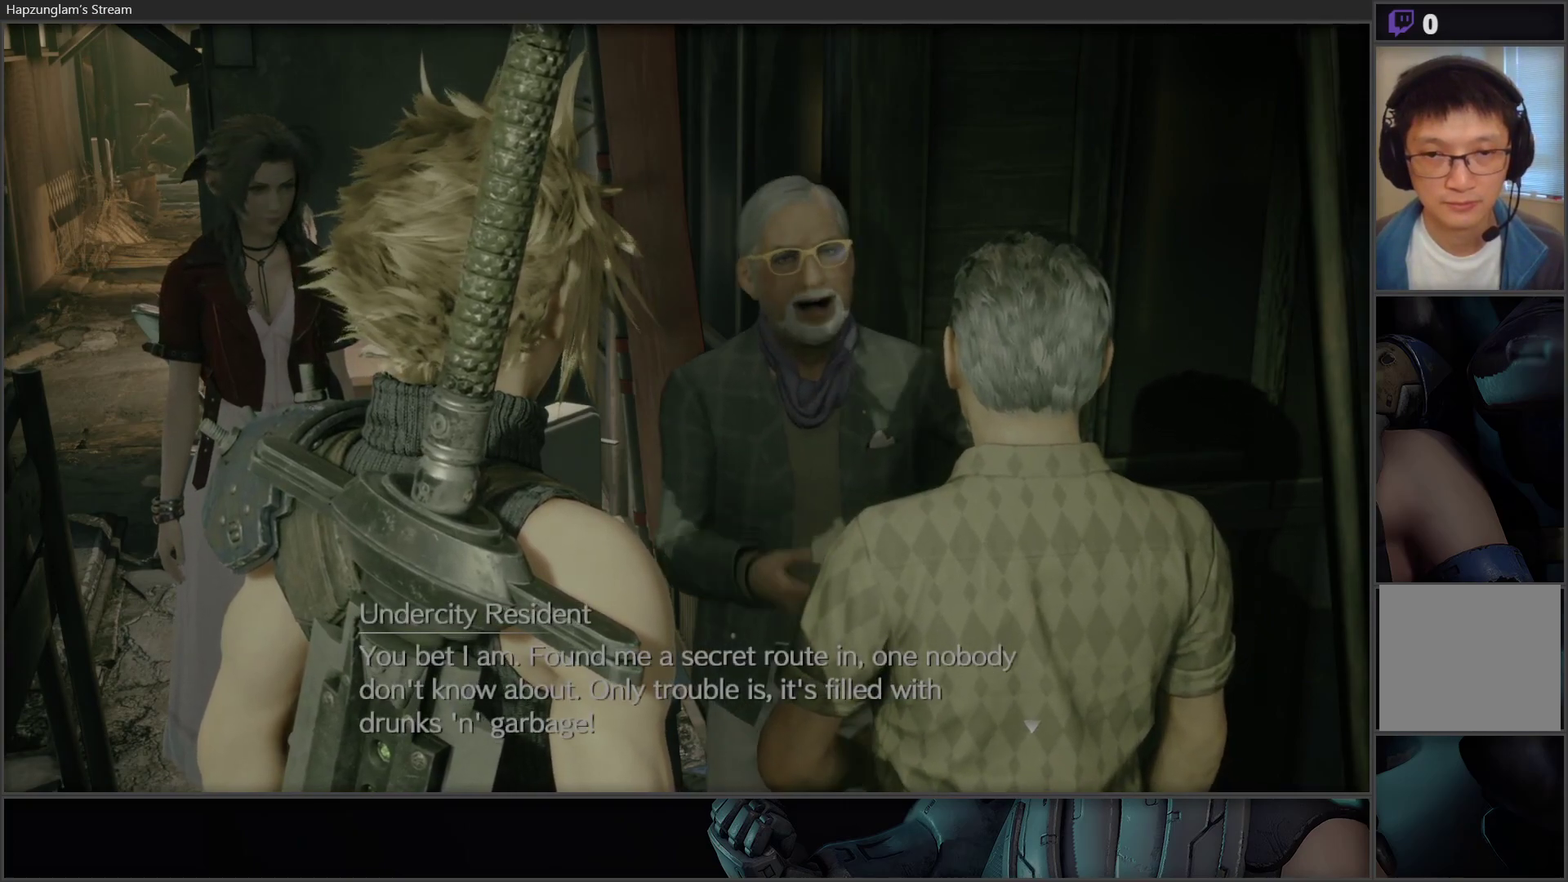
{"buttons": [], "left_stick": "center", "right_stick": "center", "events": []}
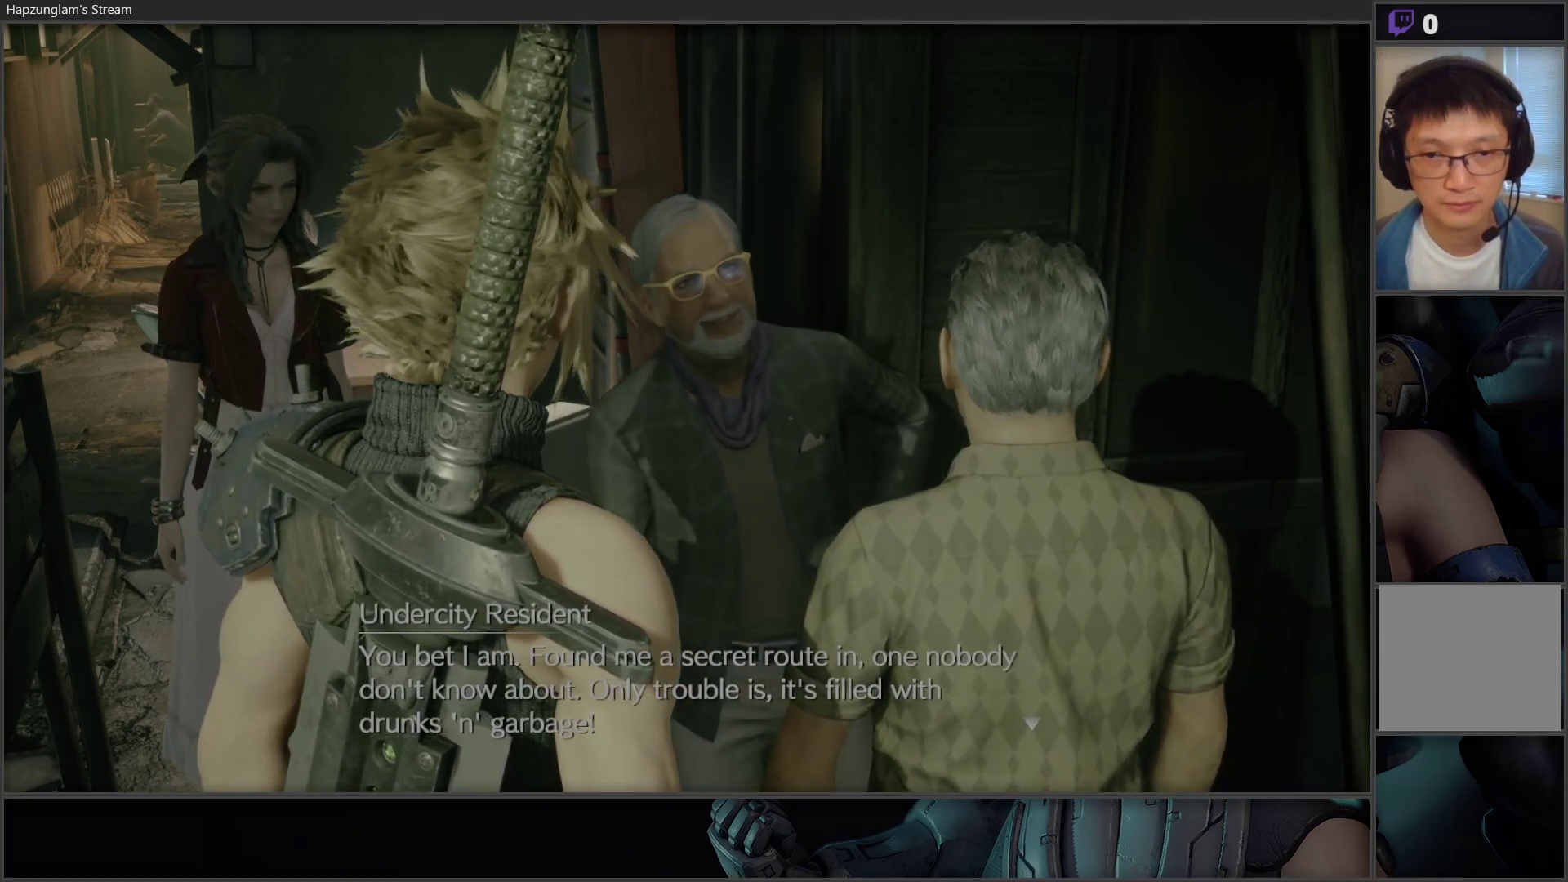
{"buttons": [], "left_stick": "center", "right_stick": "center", "events": []}
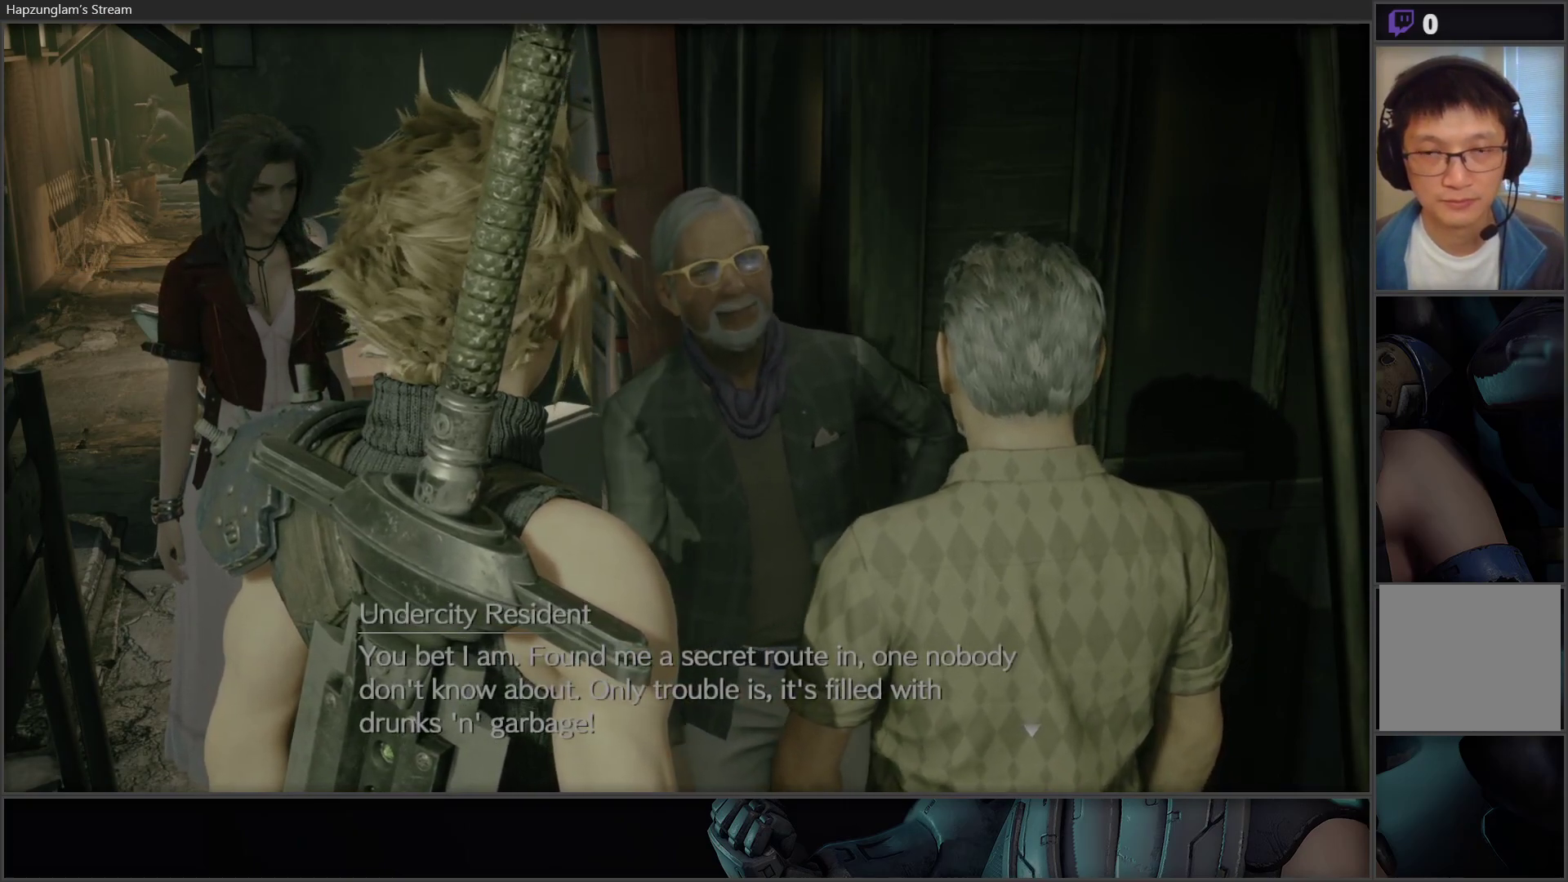
{"buttons": [], "left_stick": "center", "right_stick": "center", "events": []}